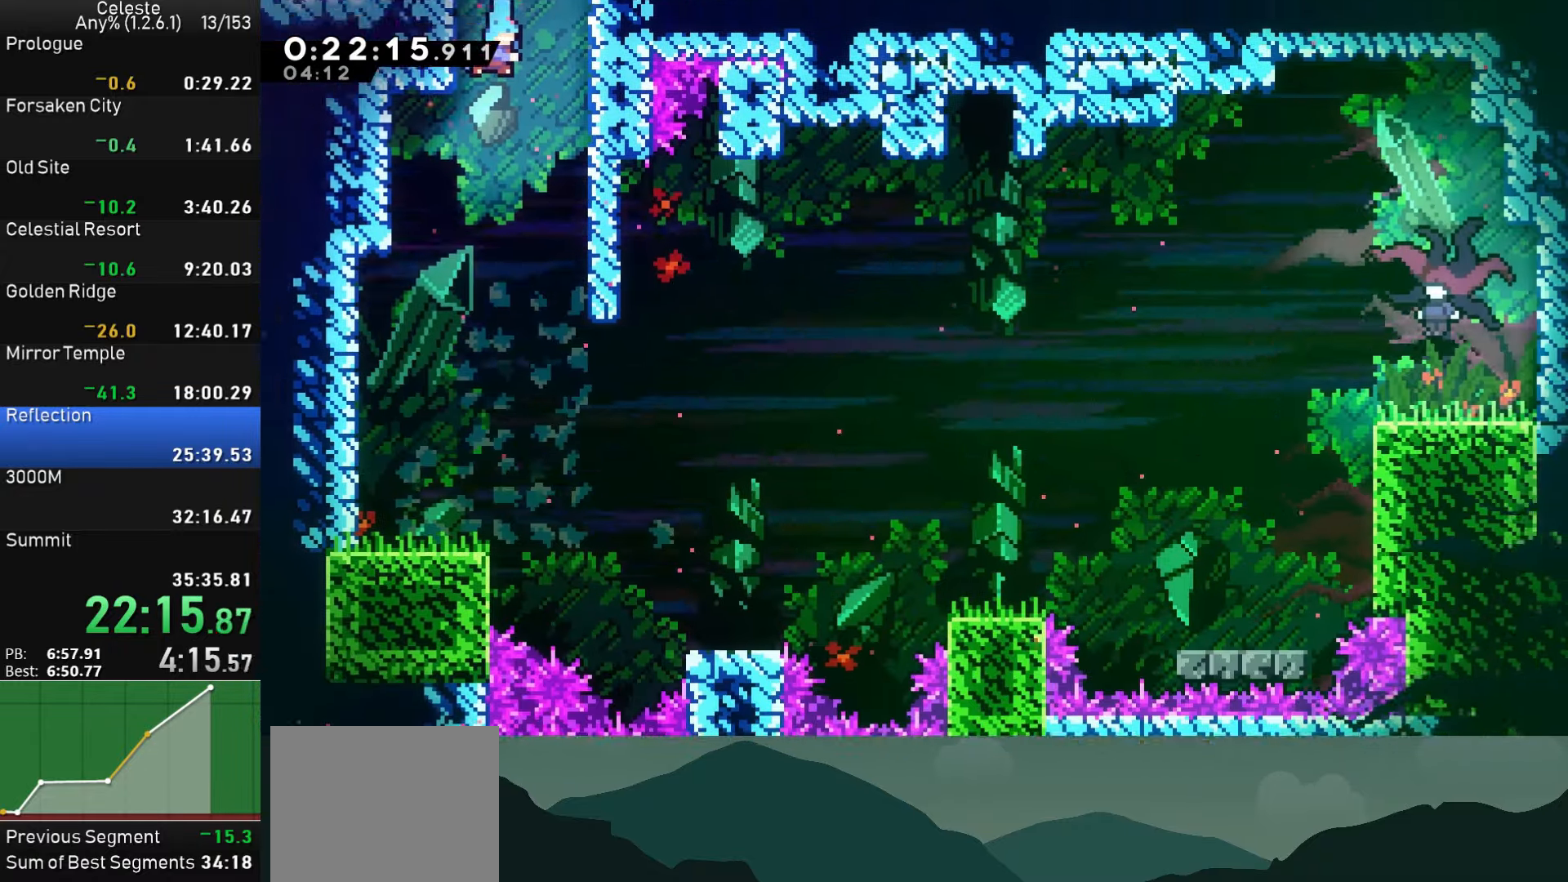
Gameplay with a controller (PlayStation layout); each line is a JSON object with the inputs held at the frame after it. "events" lists button and stick changes between this image and that frame as [ms after this image, input, new state], when the widget could be followed in between. Not read: right_stick.
{"buttons": ["DPAD_DOWN", "DPAD_LEFT"], "left_stick": "center", "events": [[350, "DPAD_LEFT", "down"]]}
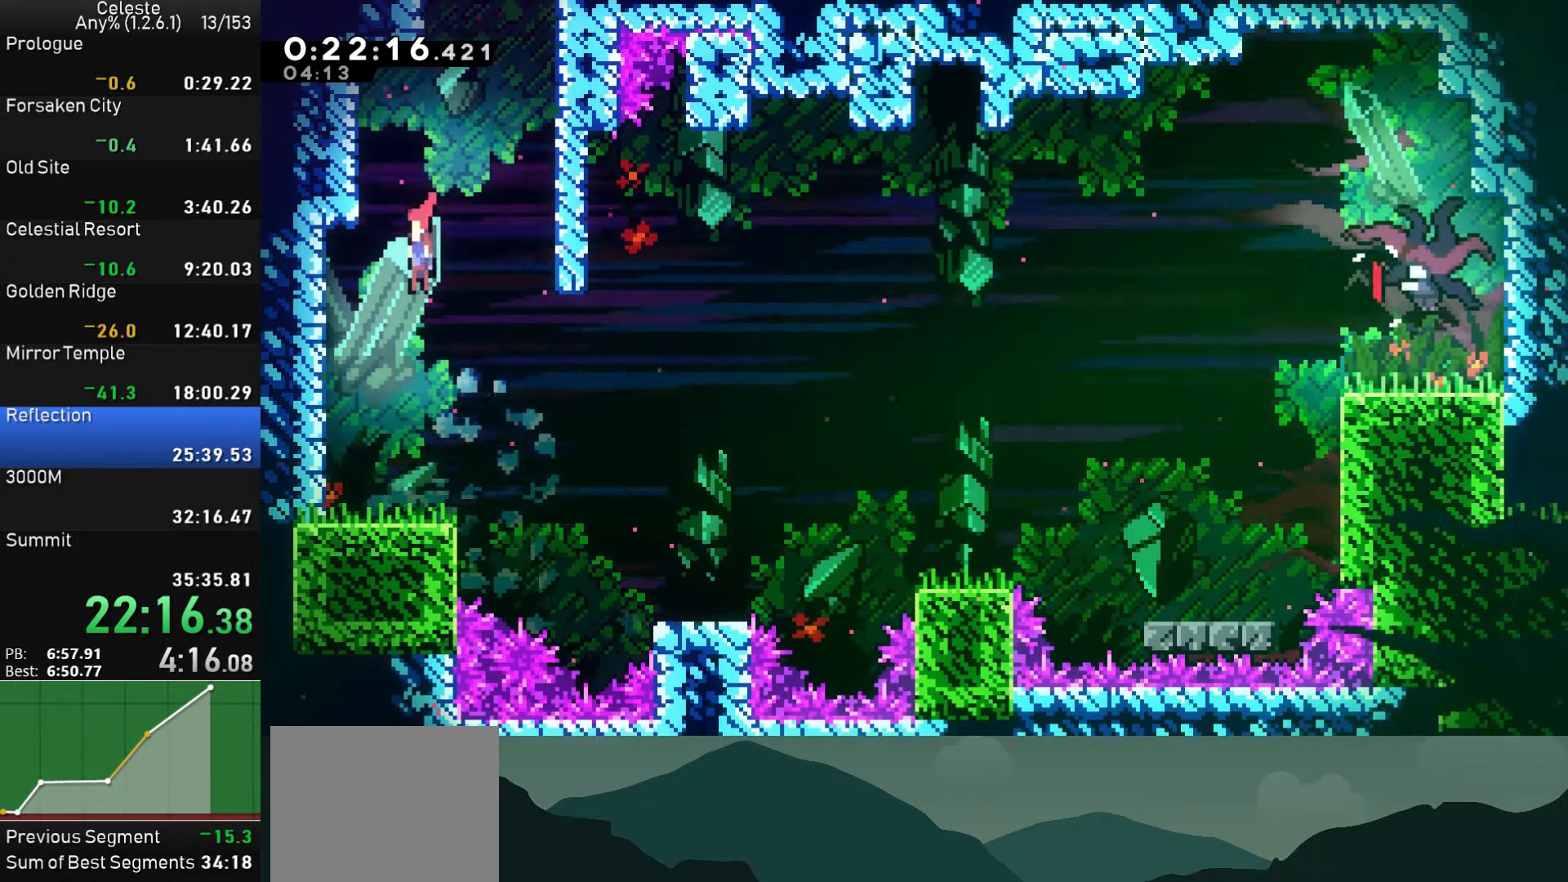
{"buttons": ["CROSS", "DPAD_RIGHT"], "left_stick": "center", "events": [[184, "DPAD_LEFT", "up"], [217, "SQUARE", "down"], [250, "DPAD_RIGHT", "down"], [316, "SQUARE", "up"], [400, "CROSS", "down"], [450, "DPAD_DOWN", "up"]]}
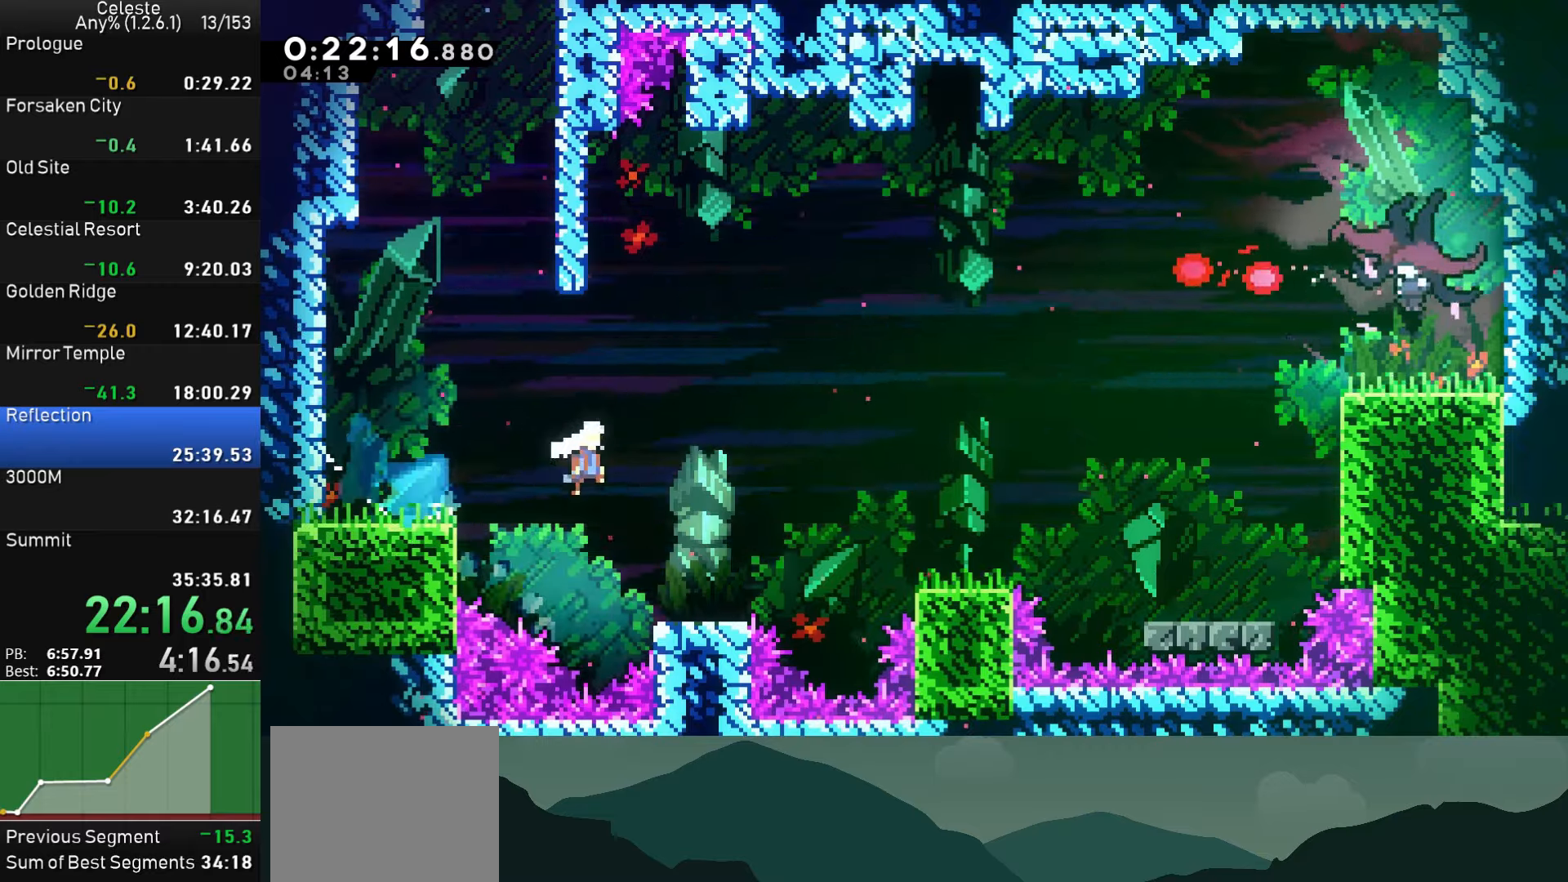
{"buttons": ["CROSS", "DPAD_RIGHT"], "left_stick": "center", "events": [[83, "CROSS", "up"], [400, "CROSS", "down"]]}
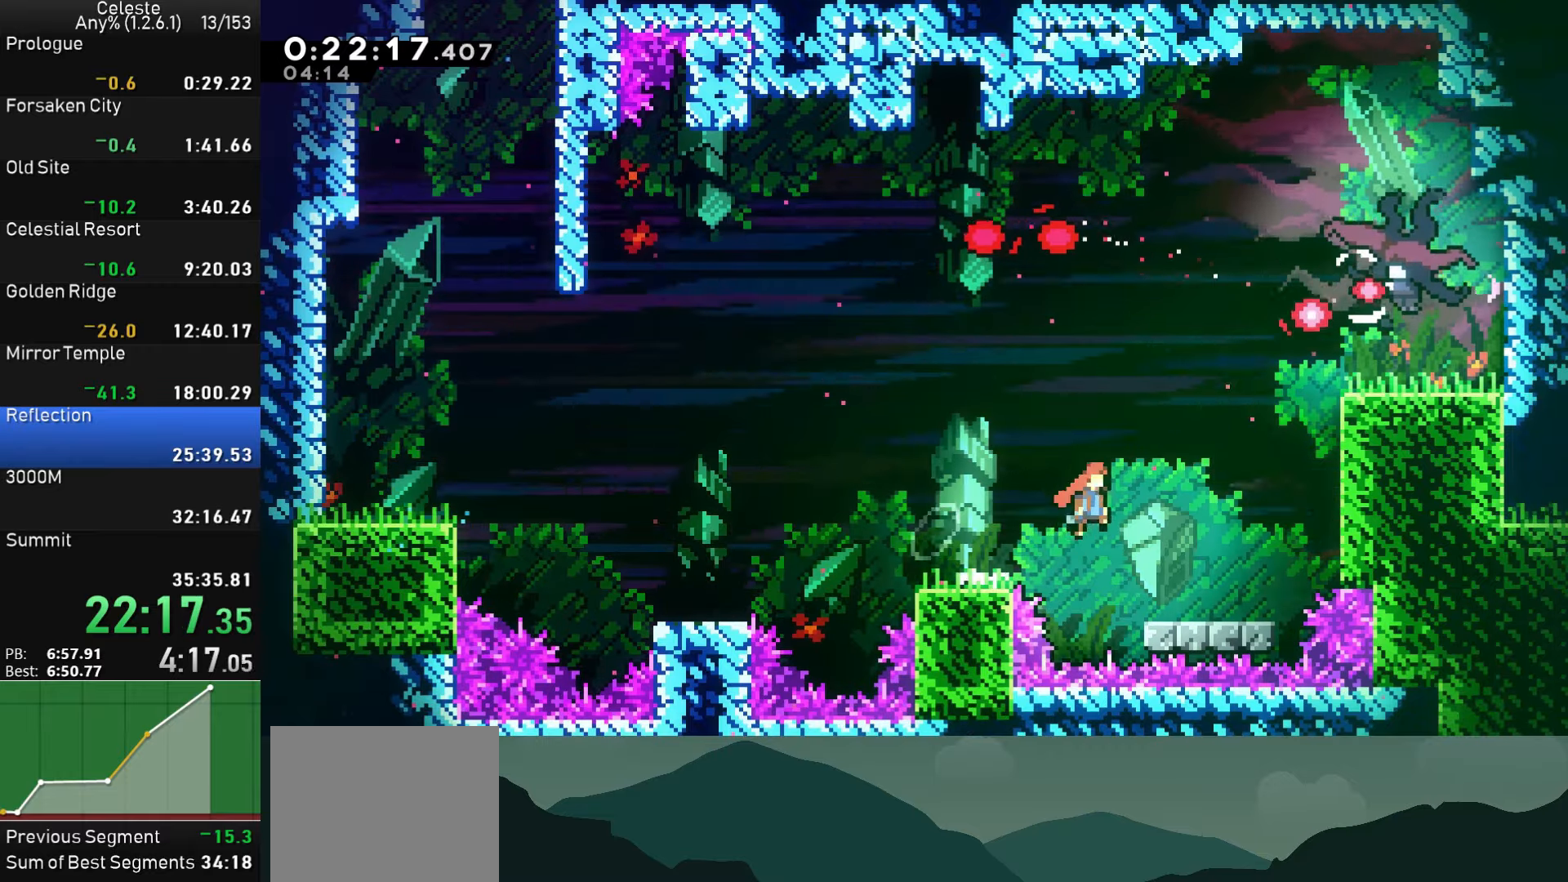
{"buttons": ["SQUARE", "DPAD_DOWN", "DPAD_RIGHT"], "left_stick": "center", "events": [[133, "CROSS", "up"], [200, "DPAD_UP", "down"], [233, "SQUARE", "down"], [416, "SQUARE", "up"], [433, "DPAD_UP", "up"], [500, "DPAD_DOWN", "down"], [500, "SQUARE", "down"]]}
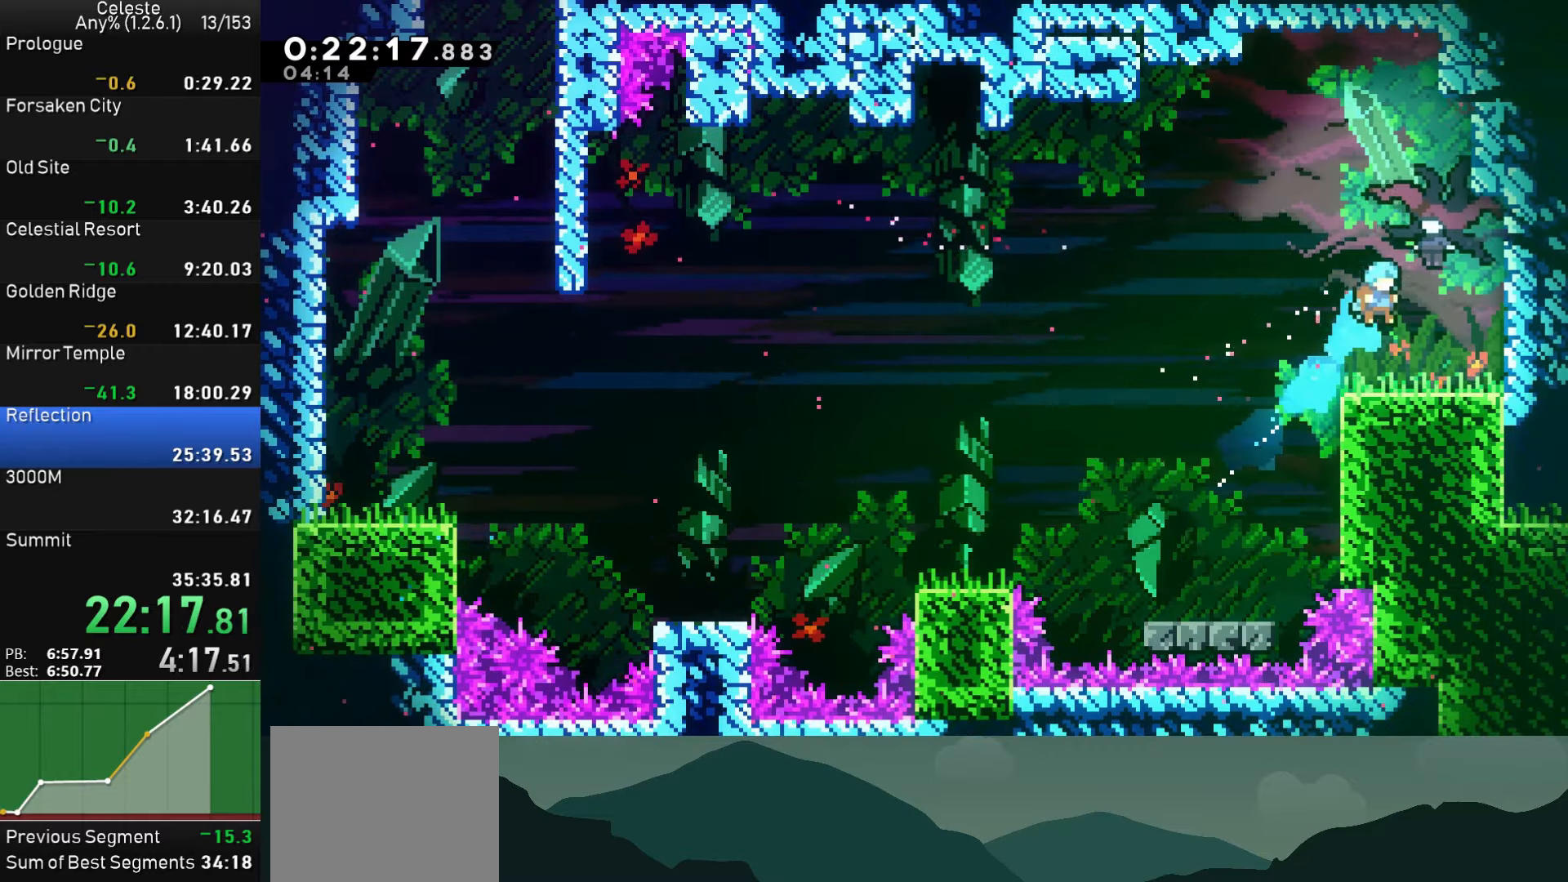
{"buttons": ["SQUARE", "DPAD_DOWN", "DPAD_RIGHT"], "left_stick": "center", "events": [[116, "SQUARE", "up"], [166, "SQUARE", "down"], [250, "SQUARE", "up"], [333, "SQUARE", "down"], [416, "SQUARE", "up"], [466, "SQUARE", "down"]]}
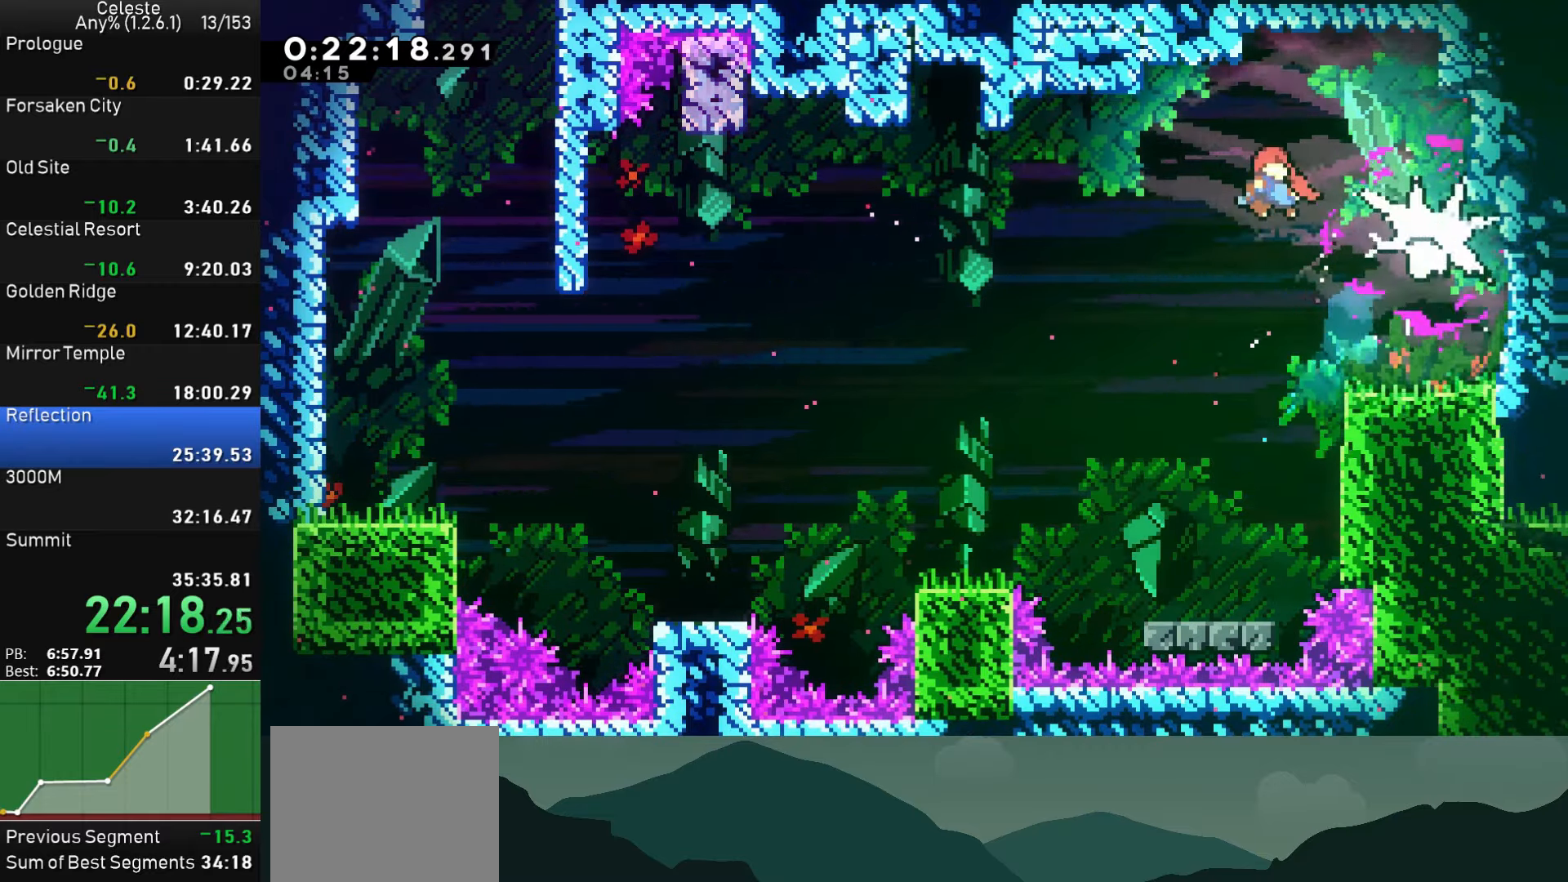
{"buttons": ["DPAD_DOWN", "DPAD_RIGHT"], "left_stick": "center", "events": [[50, "SQUARE", "up"], [116, "SQUARE", "down"], [200, "SQUARE", "up"], [283, "SQUARE", "down"], [350, "SQUARE", "up"], [416, "SQUARE", "down"], [483, "SQUARE", "up"]]}
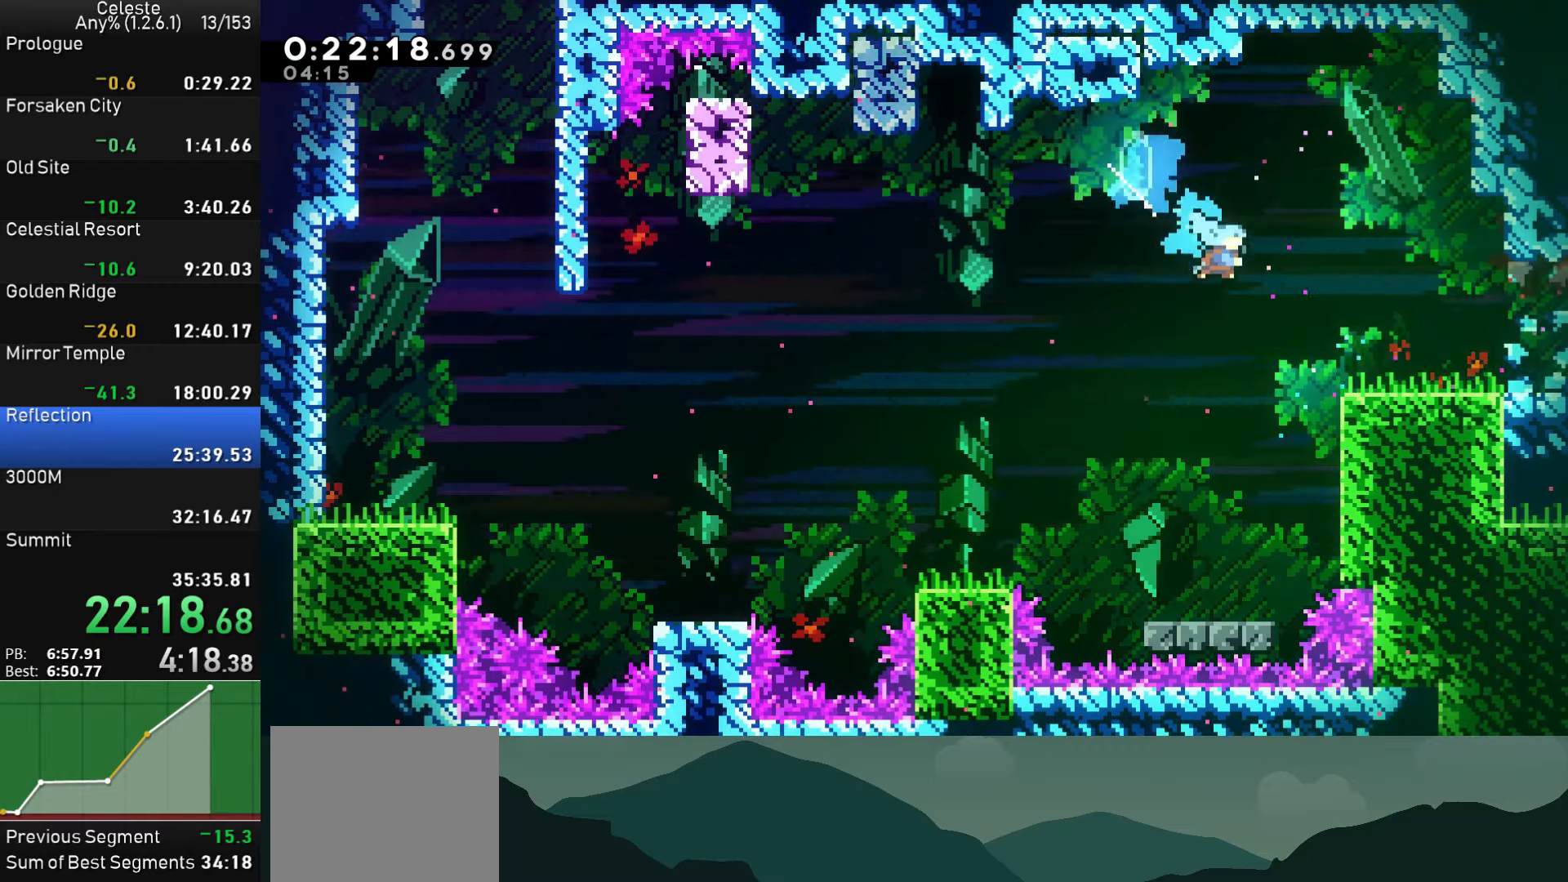
{"buttons": ["DPAD_DOWN", "DPAD_RIGHT"], "left_stick": "center", "events": [[216, "SQUARE", "down"], [250, "CROSS", "down"], [333, "SQUARE", "up"], [366, "CROSS", "up"]]}
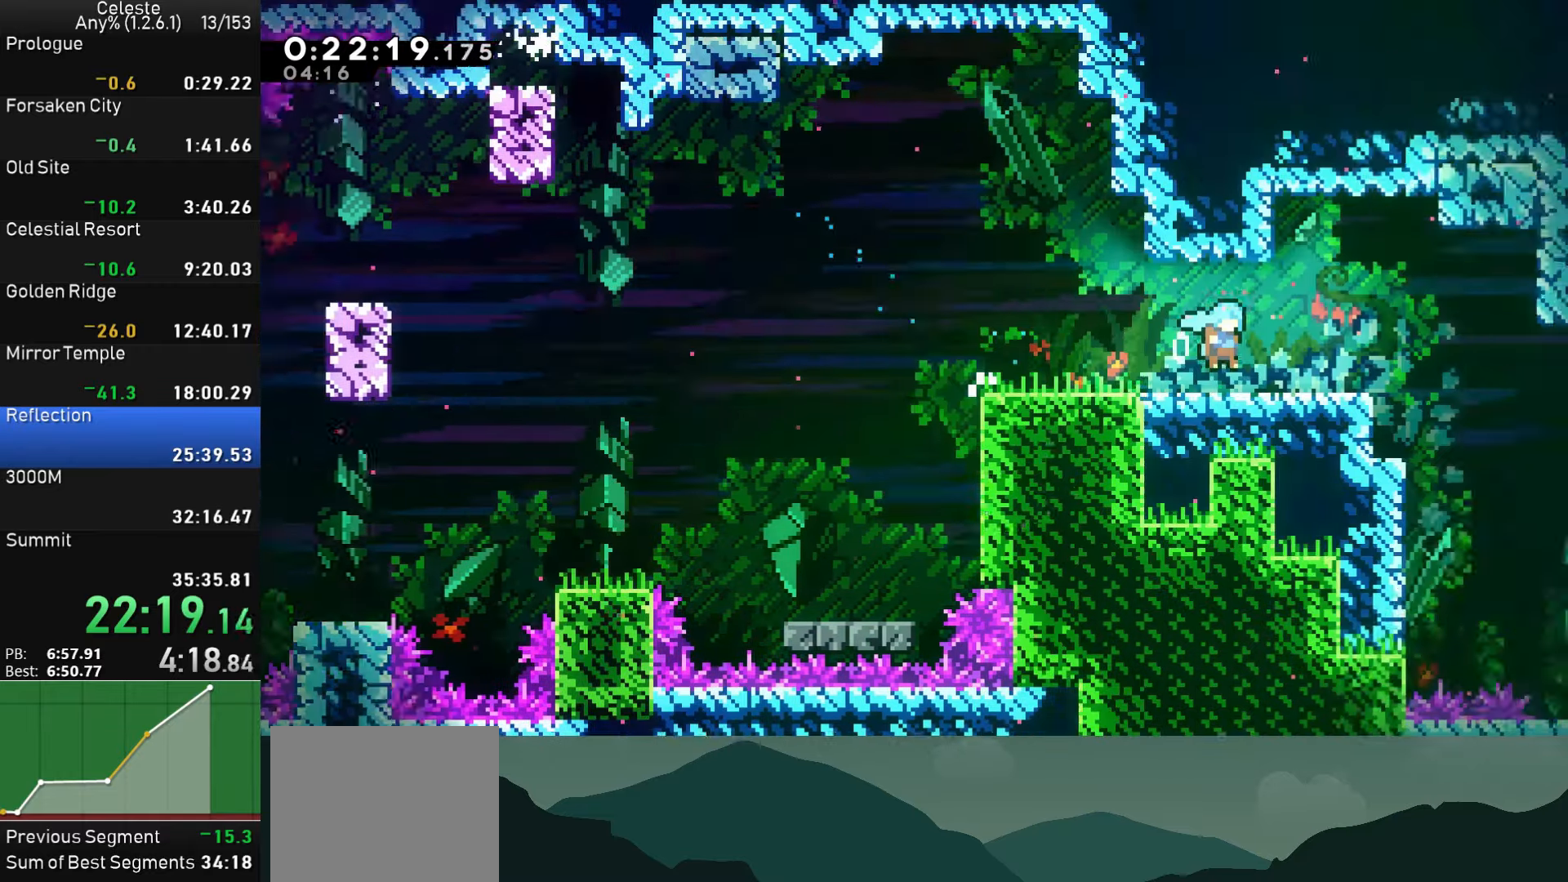
{"buttons": ["DPAD_RIGHT"], "left_stick": "center", "events": [[116, "DPAD_DOWN", "up"], [200, "DPAD_DOWN", "down"], [350, "DPAD_DOWN", "up"]]}
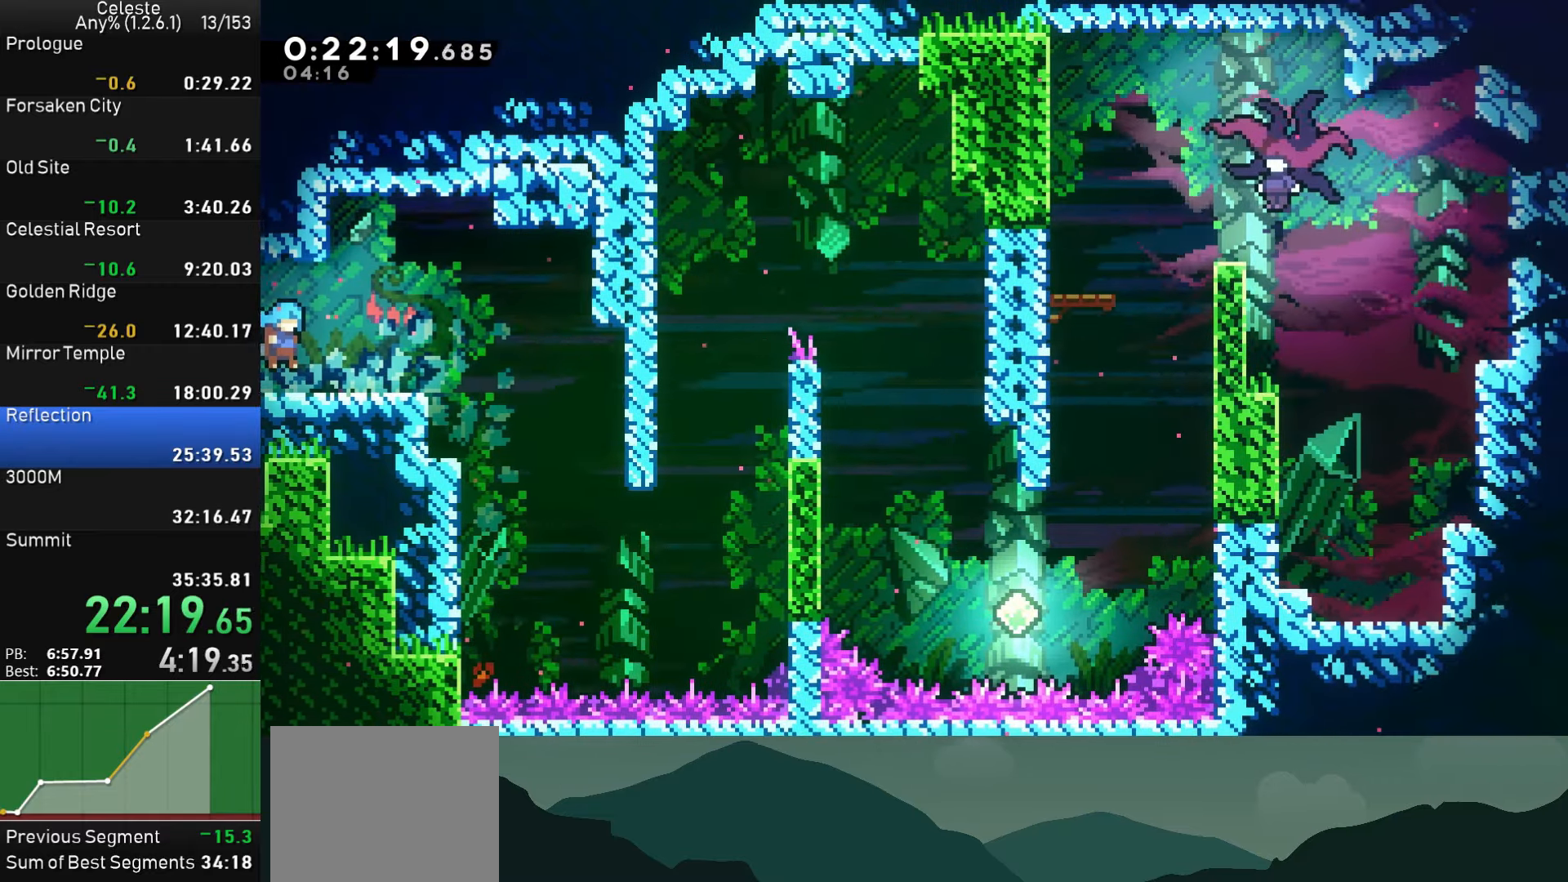
{"buttons": ["DPAD_RIGHT"], "left_stick": "center", "events": [[300, "DPAD_RIGHT", "up"], [500, "DPAD_RIGHT", "down"]]}
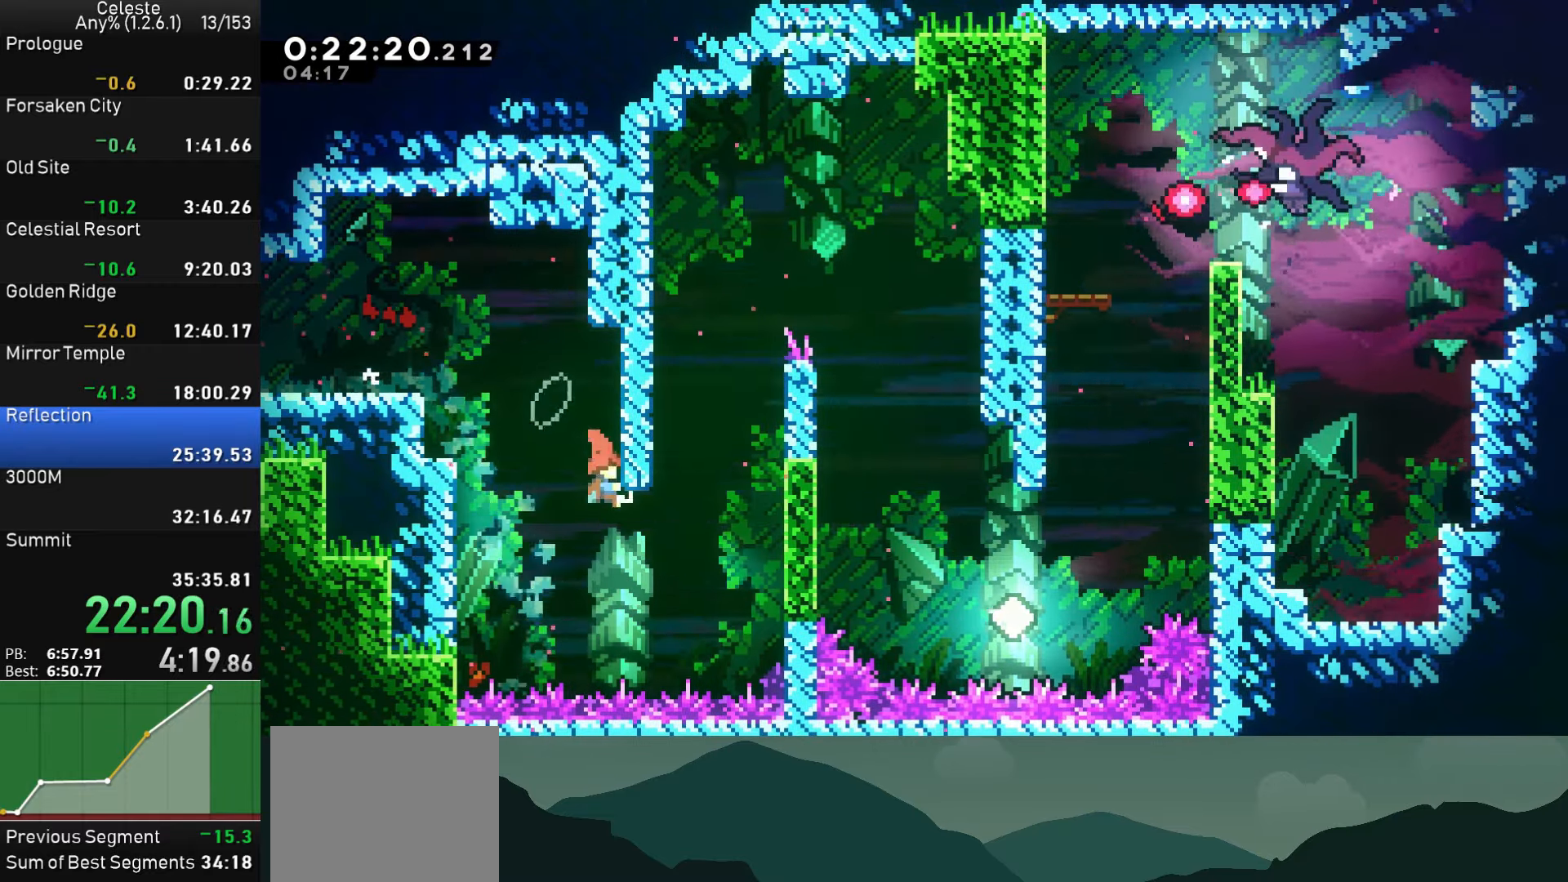
{"buttons": ["CROSS", "R1"], "left_stick": "center", "events": [[133, "DPAD_UP", "down"], [183, "SQUARE", "down"], [366, "DPAD_UP", "up"], [366, "SQUARE", "up"], [400, "R1", "down"], [416, "DPAD_RIGHT", "up"], [450, "CROSS", "down"]]}
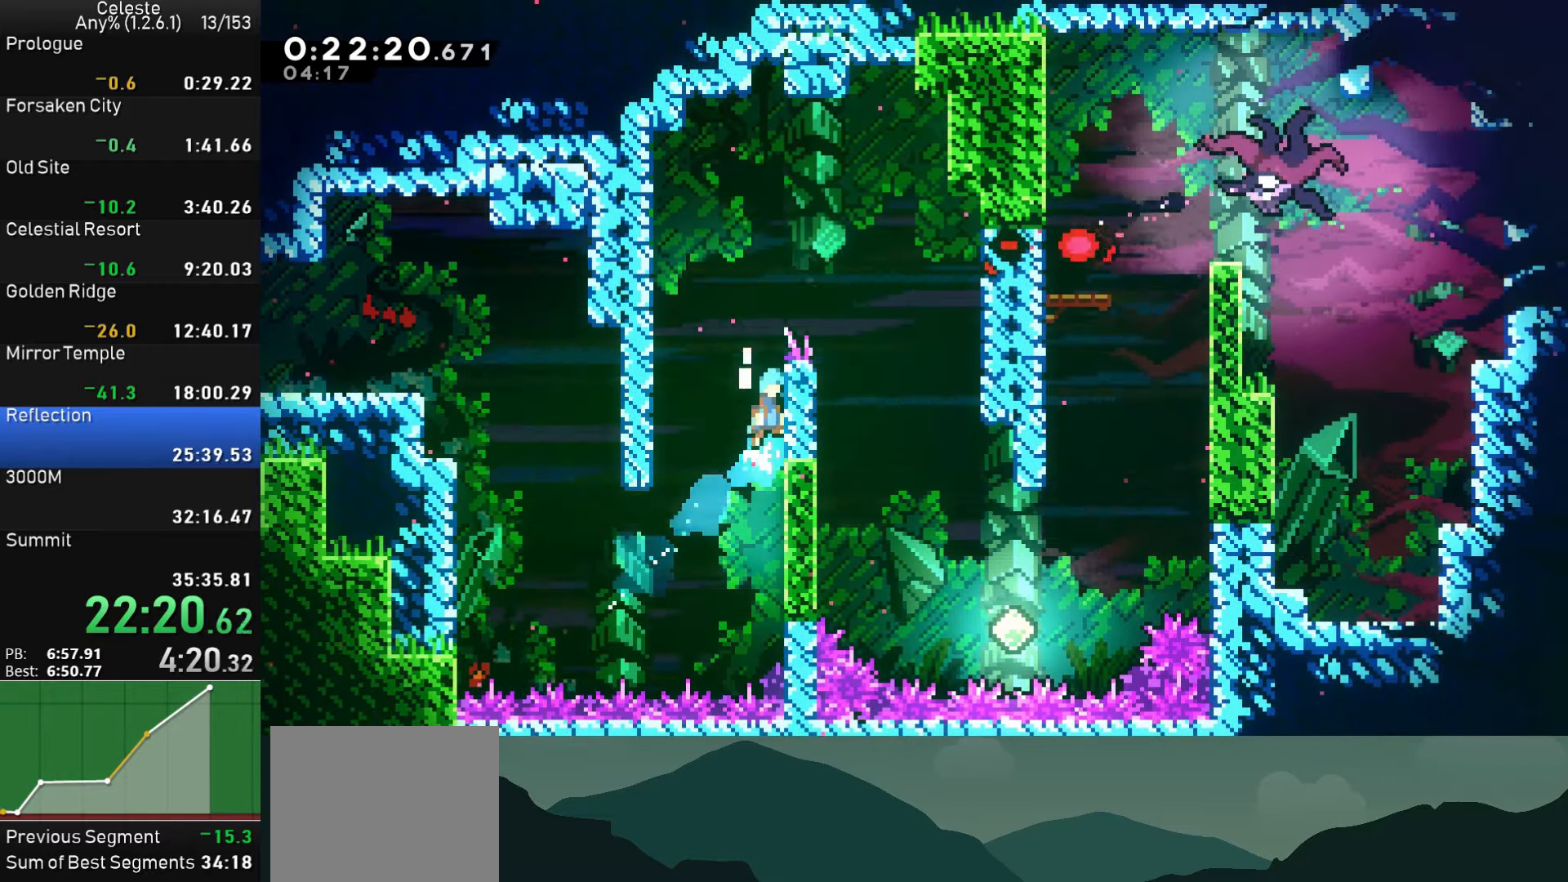
{"buttons": ["R1"], "left_stick": "center", "events": [[183, "CROSS", "up"]]}
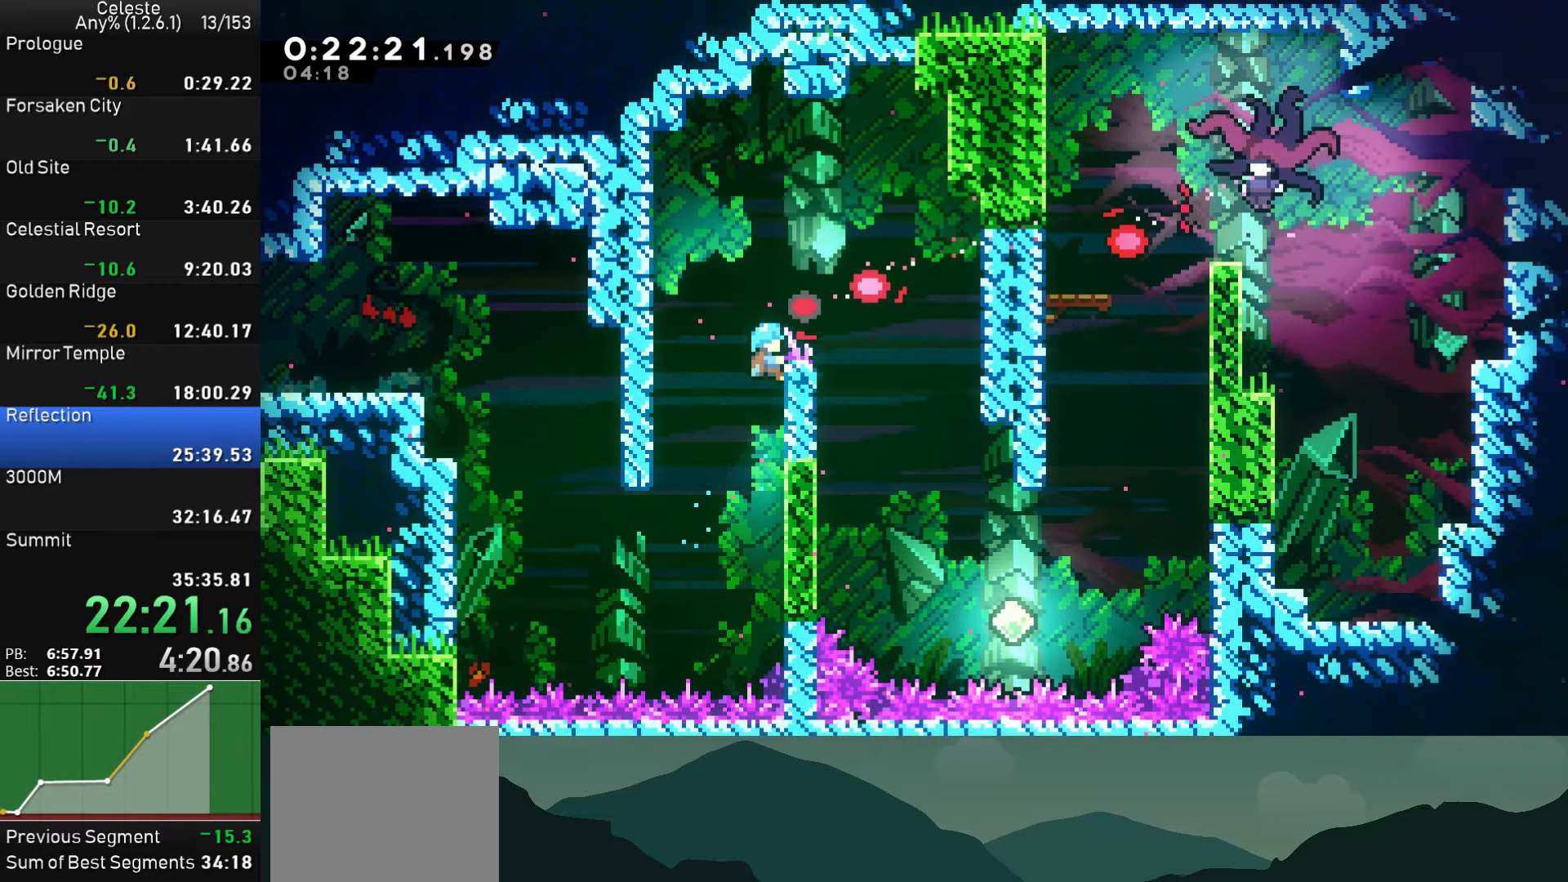
{"buttons": ["R1"], "left_stick": "center", "events": []}
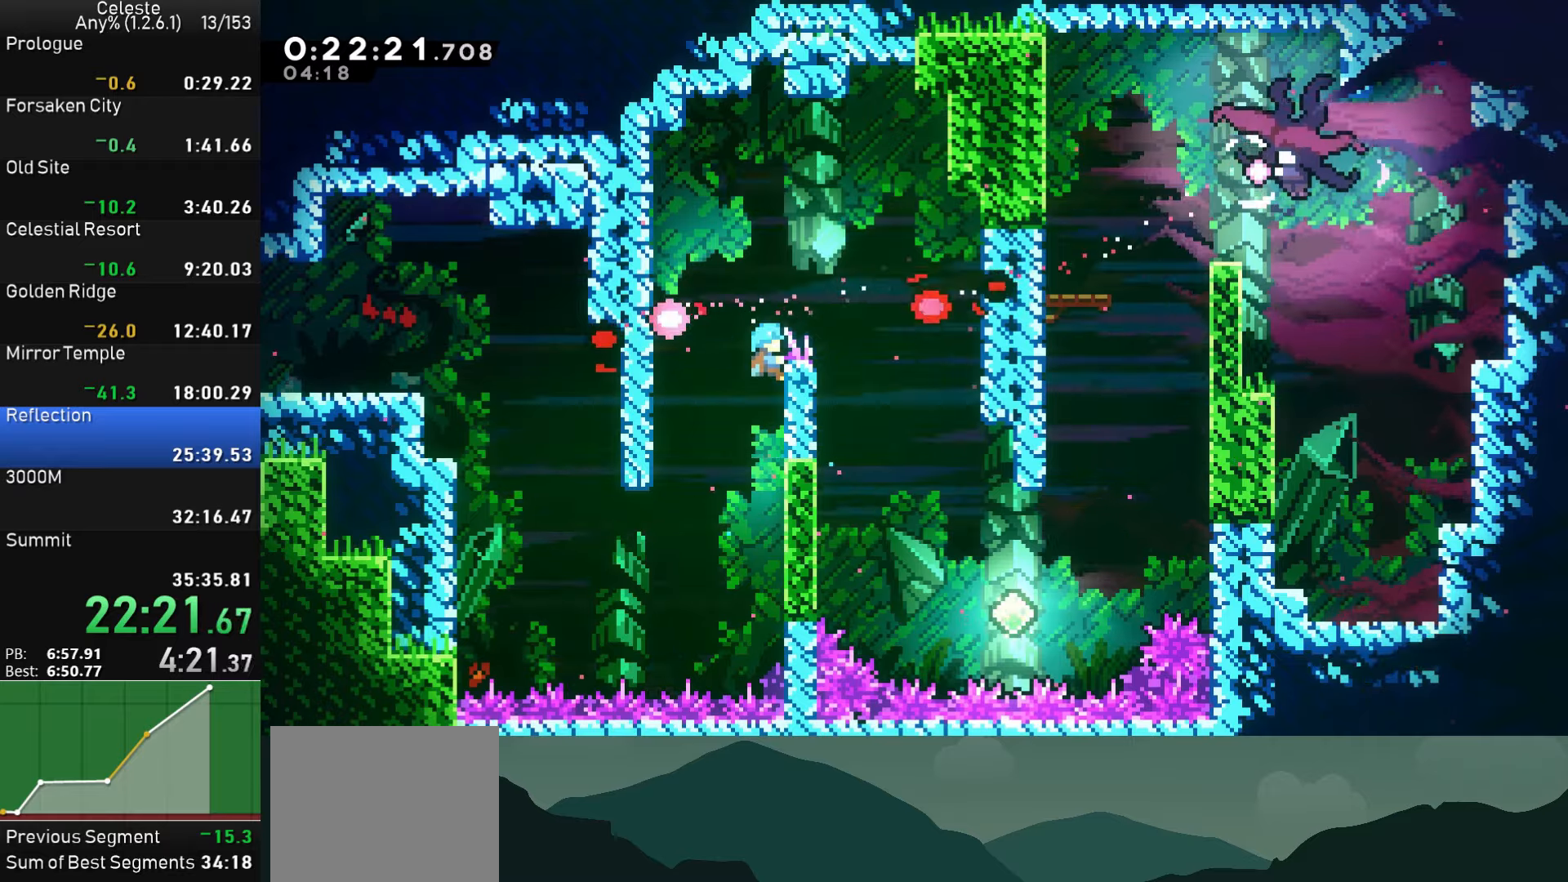
{"buttons": [], "left_stick": "center", "events": [[50, "DPAD_RIGHT", "down"], [67, "CROSS", "down"], [350, "R1", "up"], [367, "CROSS", "up"], [467, "DPAD_RIGHT", "up"]]}
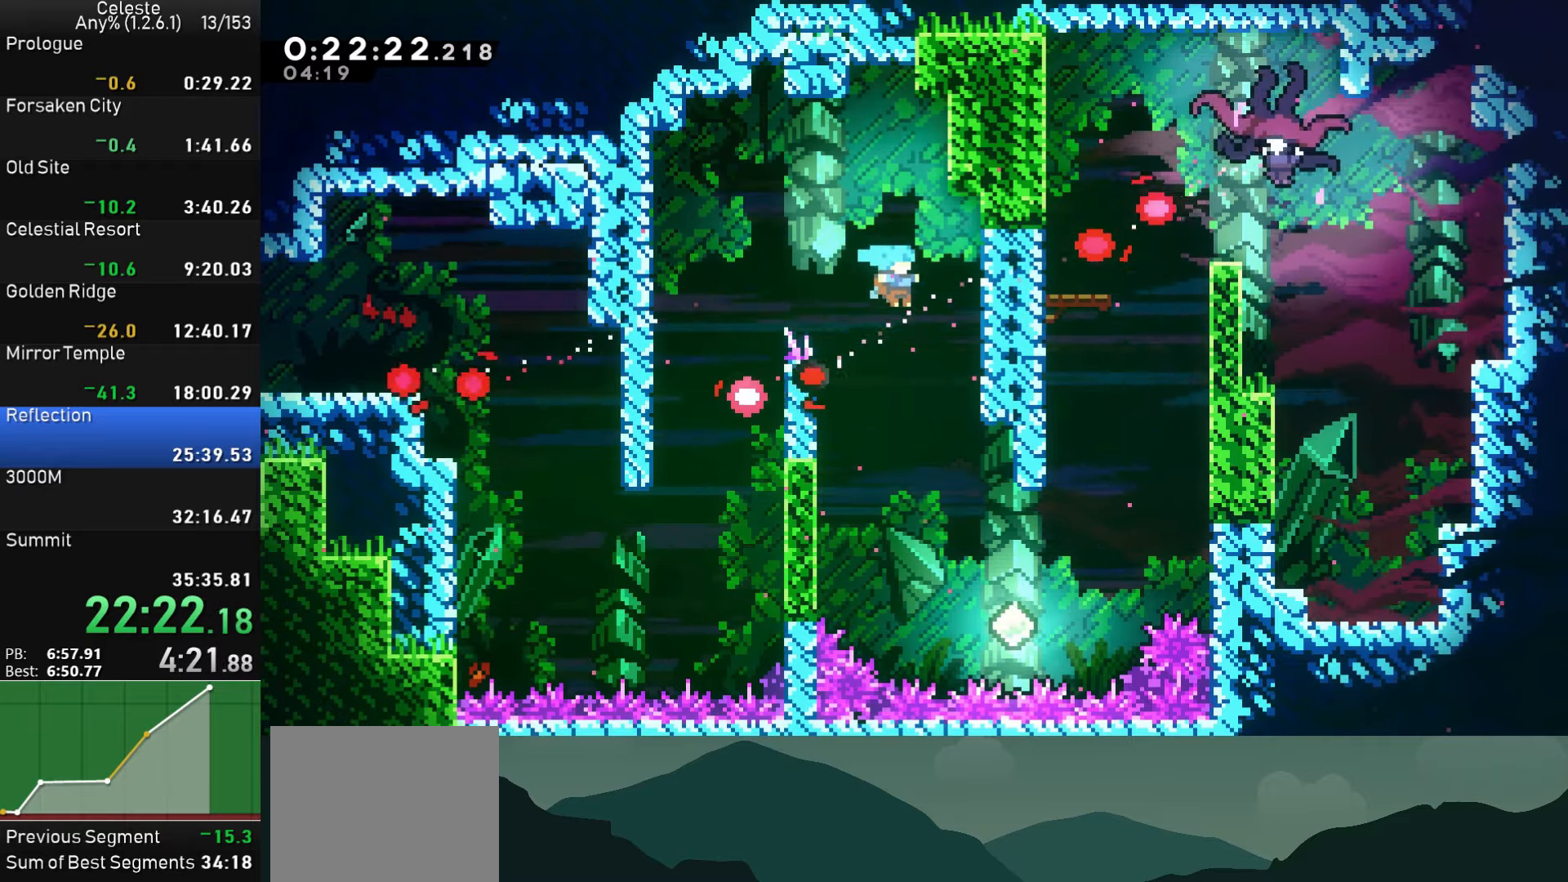
{"buttons": ["SQUARE", "DPAD_UP", "DPAD_RIGHT"], "left_stick": "center", "events": [[100, "DPAD_RIGHT", "down"], [500, "DPAD_UP", "down"], [500, "SQUARE", "down"]]}
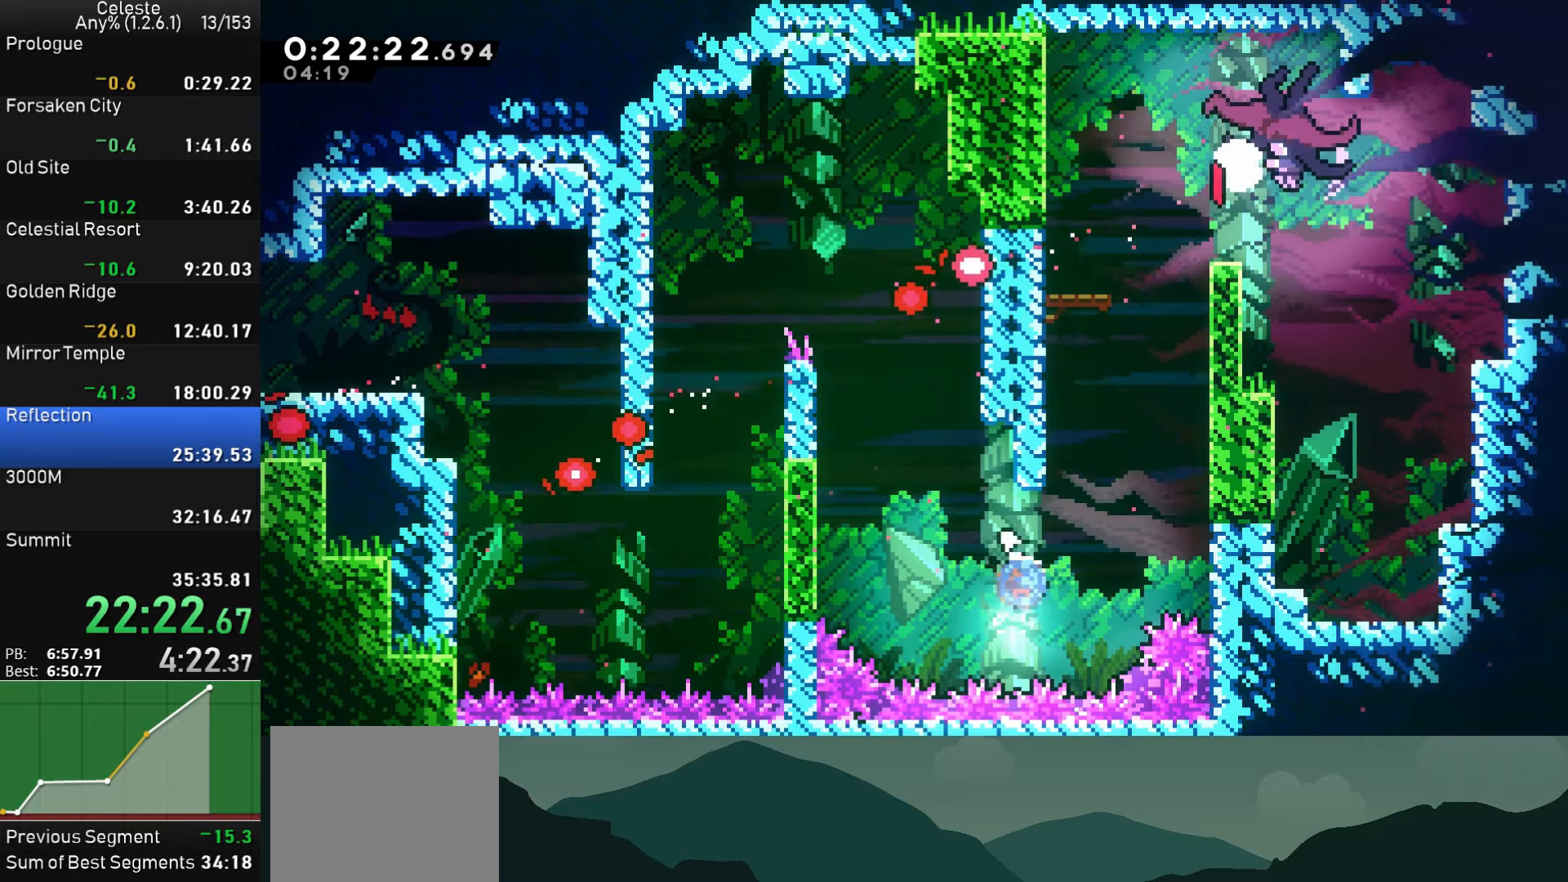
{"buttons": ["R1", "DPAD_RIGHT"], "left_stick": "center", "events": [[200, "DPAD_UP", "up"], [217, "SQUARE", "up"], [250, "R1", "down"], [350, "CROSS", "down"], [500, "CROSS", "up"]]}
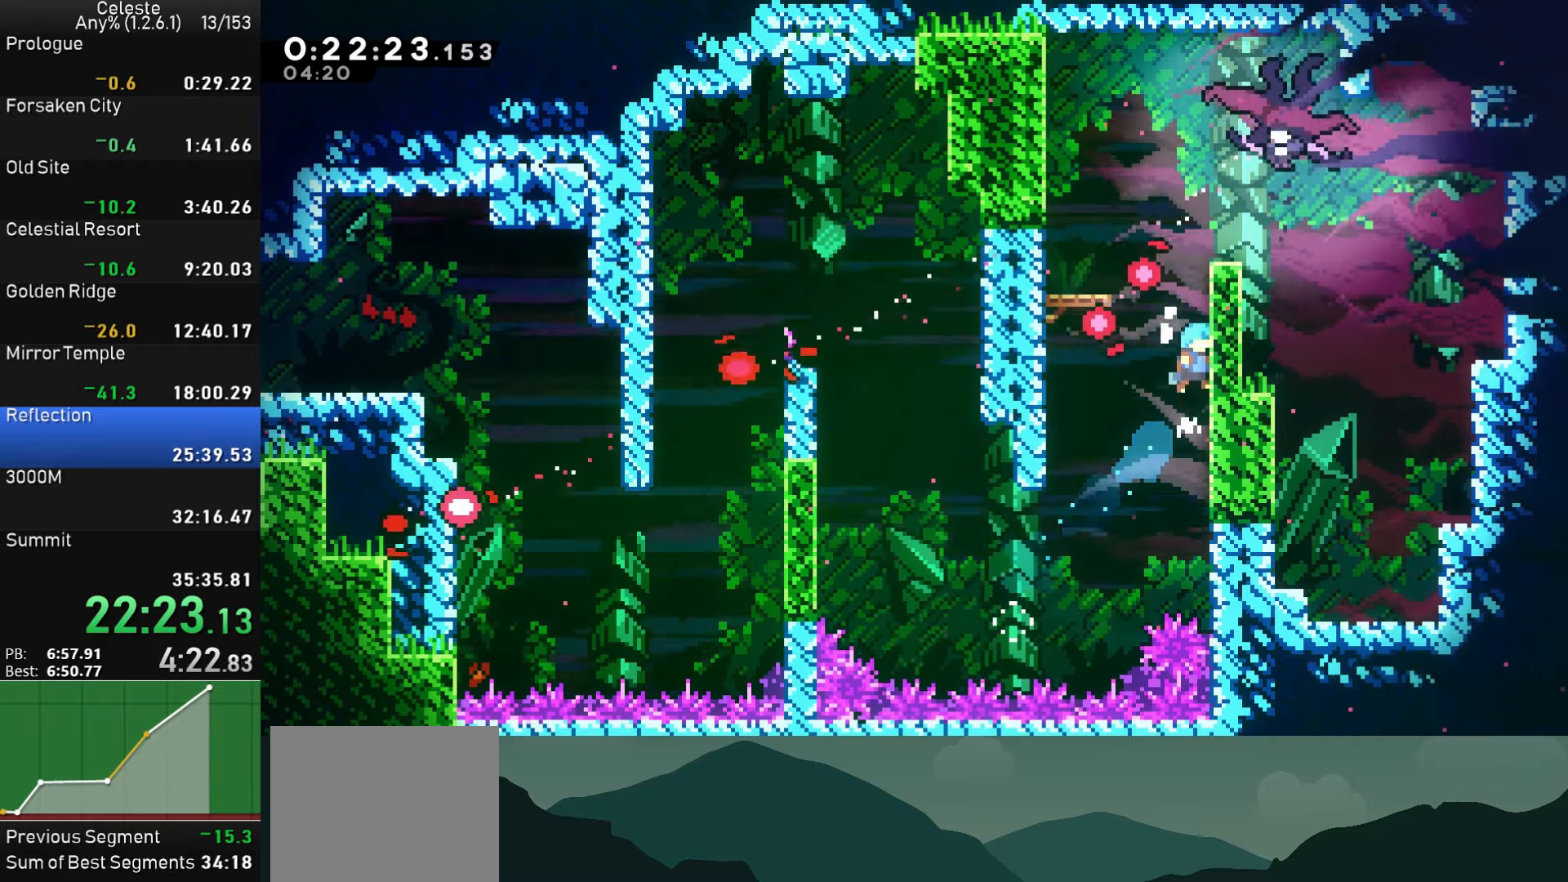
{"buttons": ["DPAD_DOWN", "DPAD_RIGHT"], "left_stick": "center", "events": [[33, "CROSS", "down"], [233, "CROSS", "up"], [250, "CROSS", "down"], [450, "R1", "up"], [467, "CROSS", "up"], [500, "DPAD_DOWN", "down"]]}
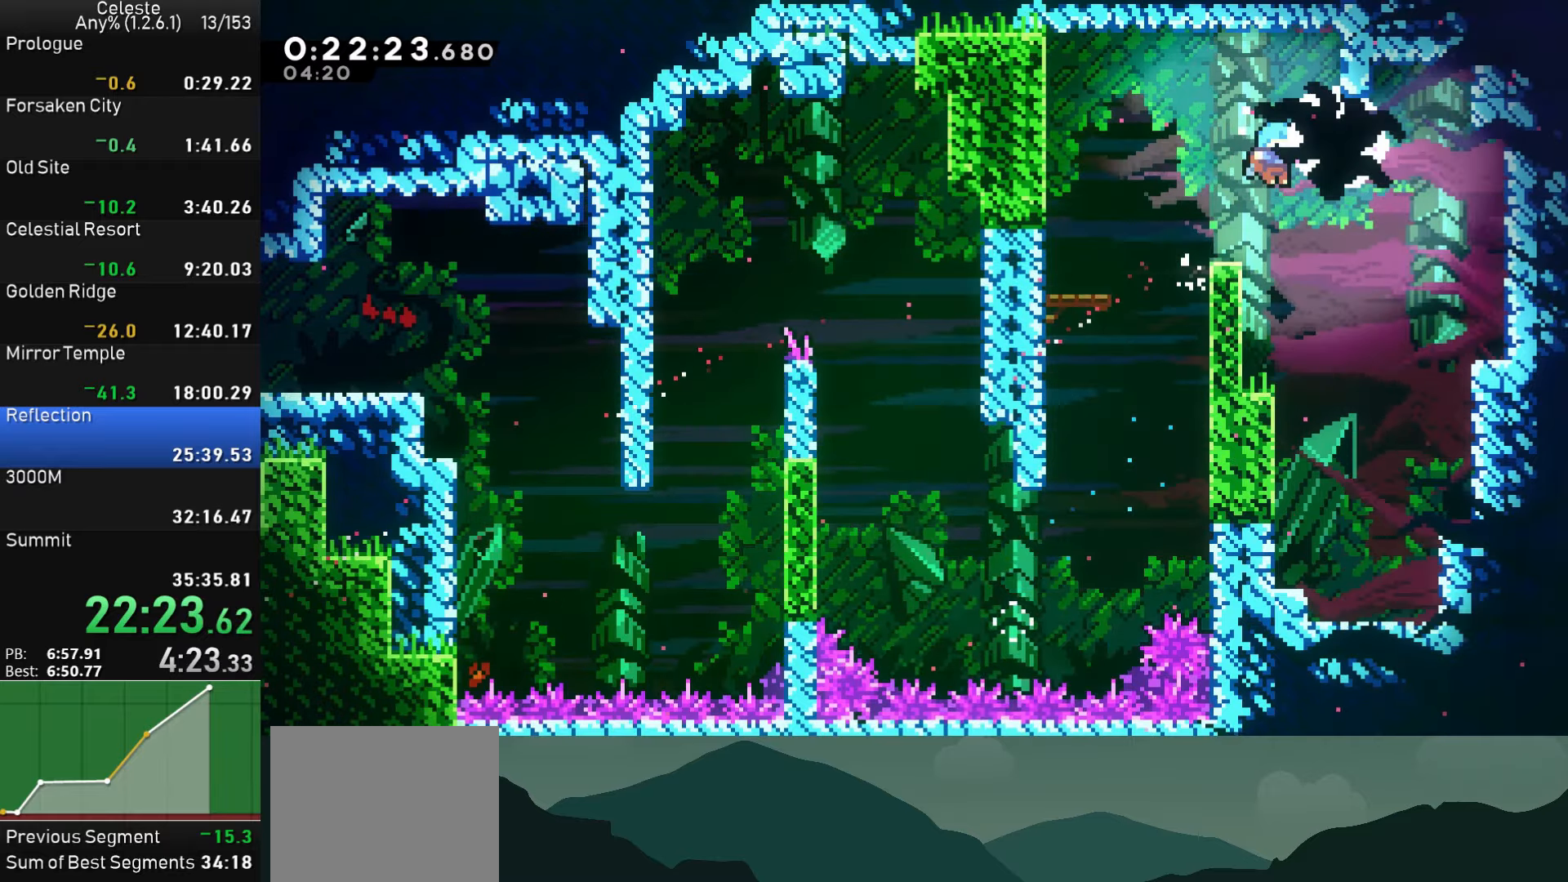
{"buttons": ["SQUARE", "DPAD_DOWN", "DPAD_RIGHT"], "left_stick": "center", "events": [[33, "SQUARE", "down"], [133, "SQUARE", "up"], [200, "SQUARE", "down"], [283, "SQUARE", "up"], [350, "SQUARE", "down"], [433, "SQUARE", "up"], [500, "SQUARE", "down"]]}
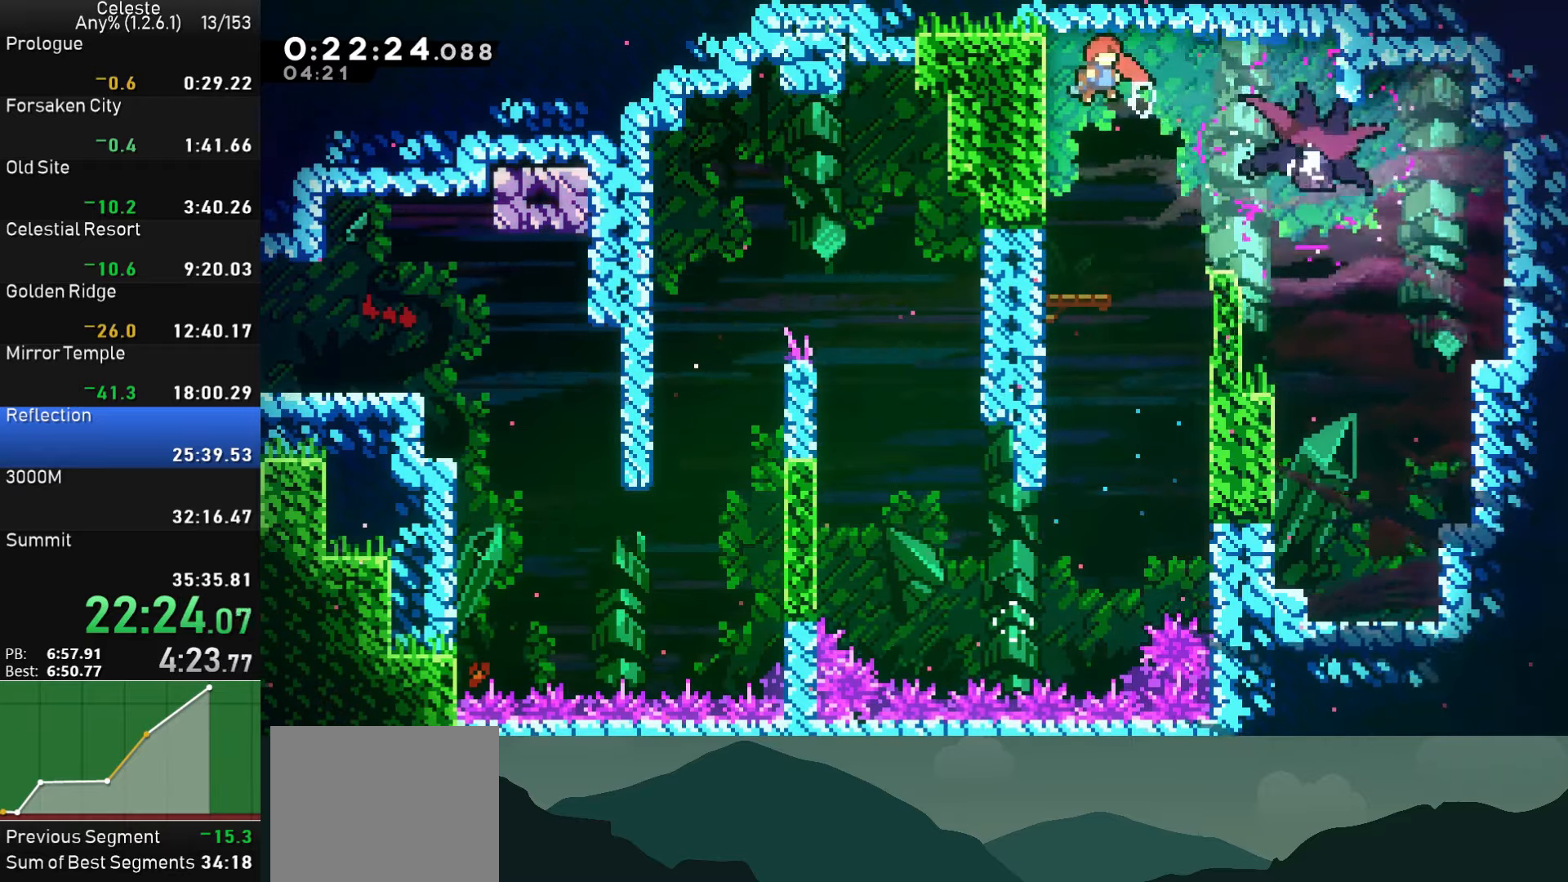
{"buttons": ["DPAD_DOWN", "DPAD_RIGHT"], "left_stick": "center", "events": [[83, "SQUARE", "up"], [150, "SQUARE", "down"], [217, "SQUARE", "up"], [300, "SQUARE", "down"], [367, "SQUARE", "up"]]}
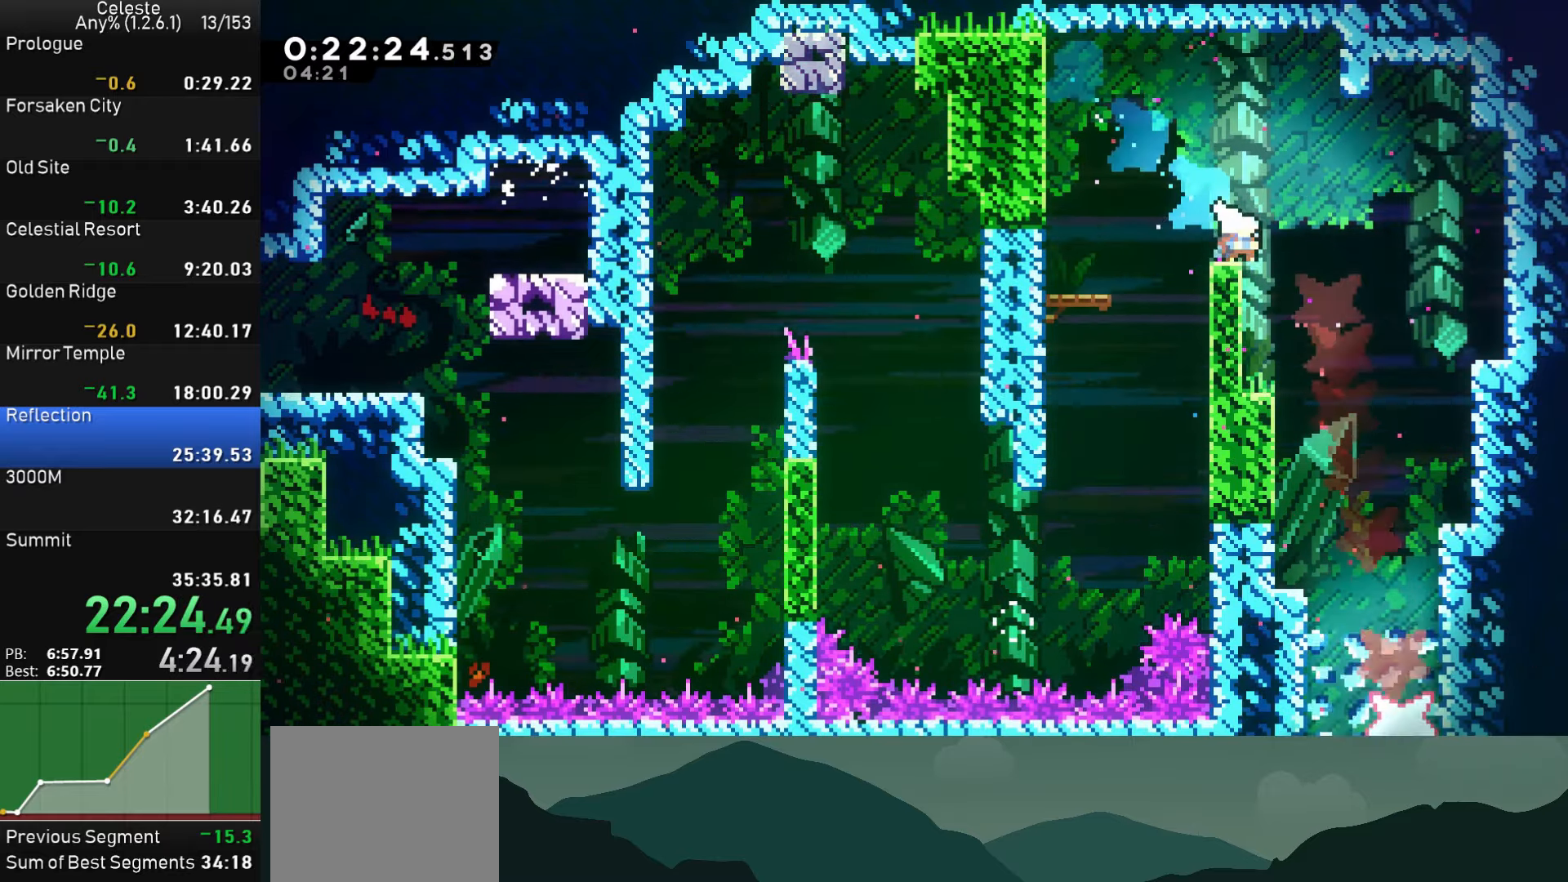
{"buttons": ["SQUARE", "DPAD_DOWN"], "left_stick": "center", "events": [[150, "DPAD_RIGHT", "up"], [200, "SQUARE", "down"]]}
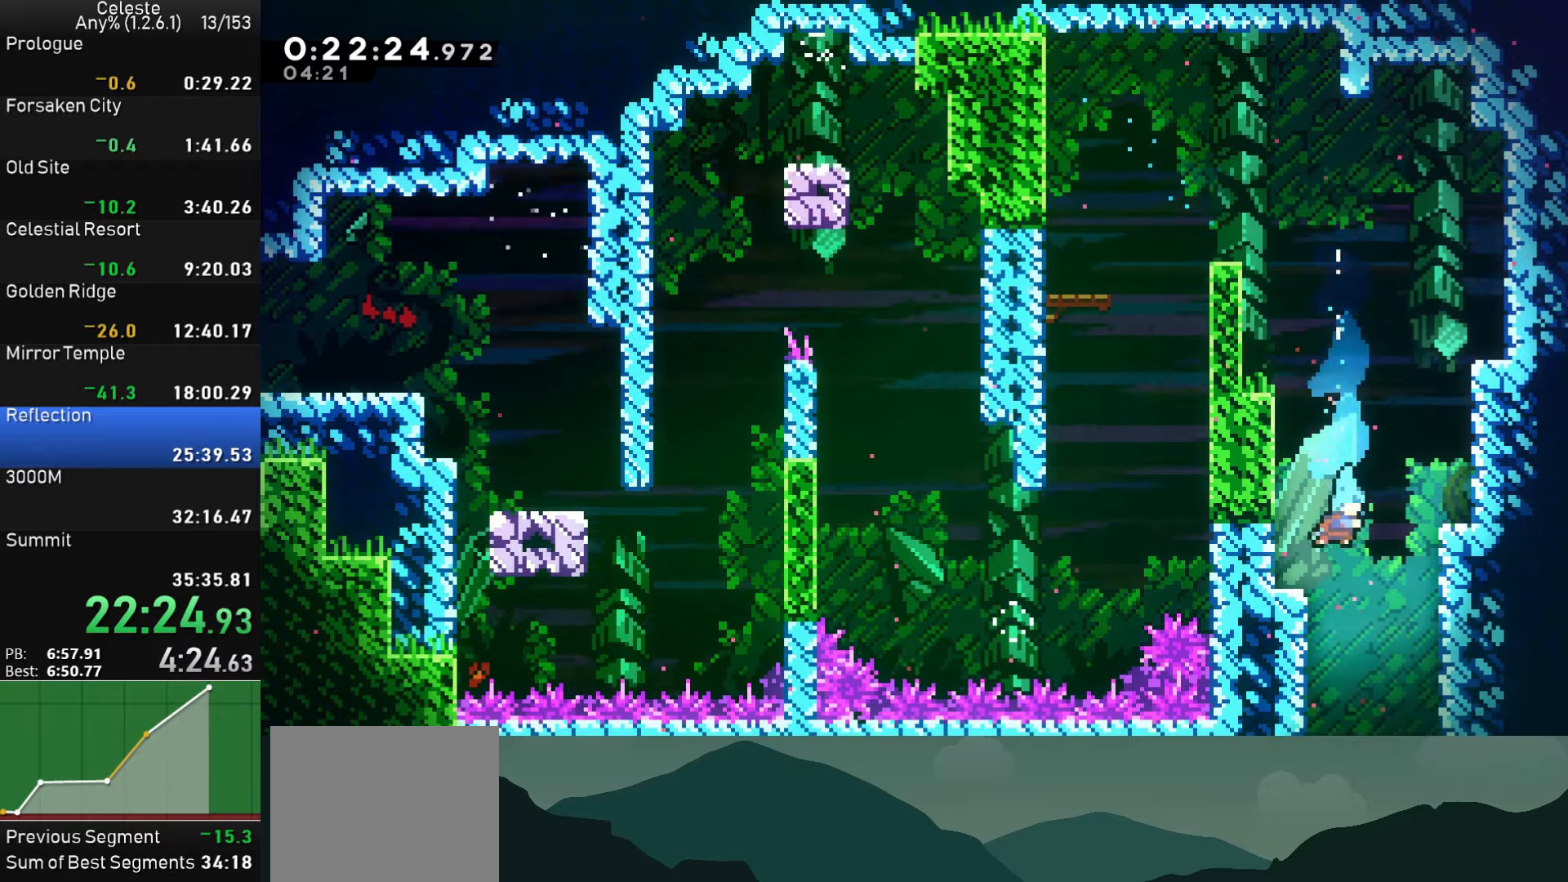
{"buttons": [], "left_stick": "center", "events": [[100, "SQUARE", "up"], [417, "DPAD_DOWN", "up"]]}
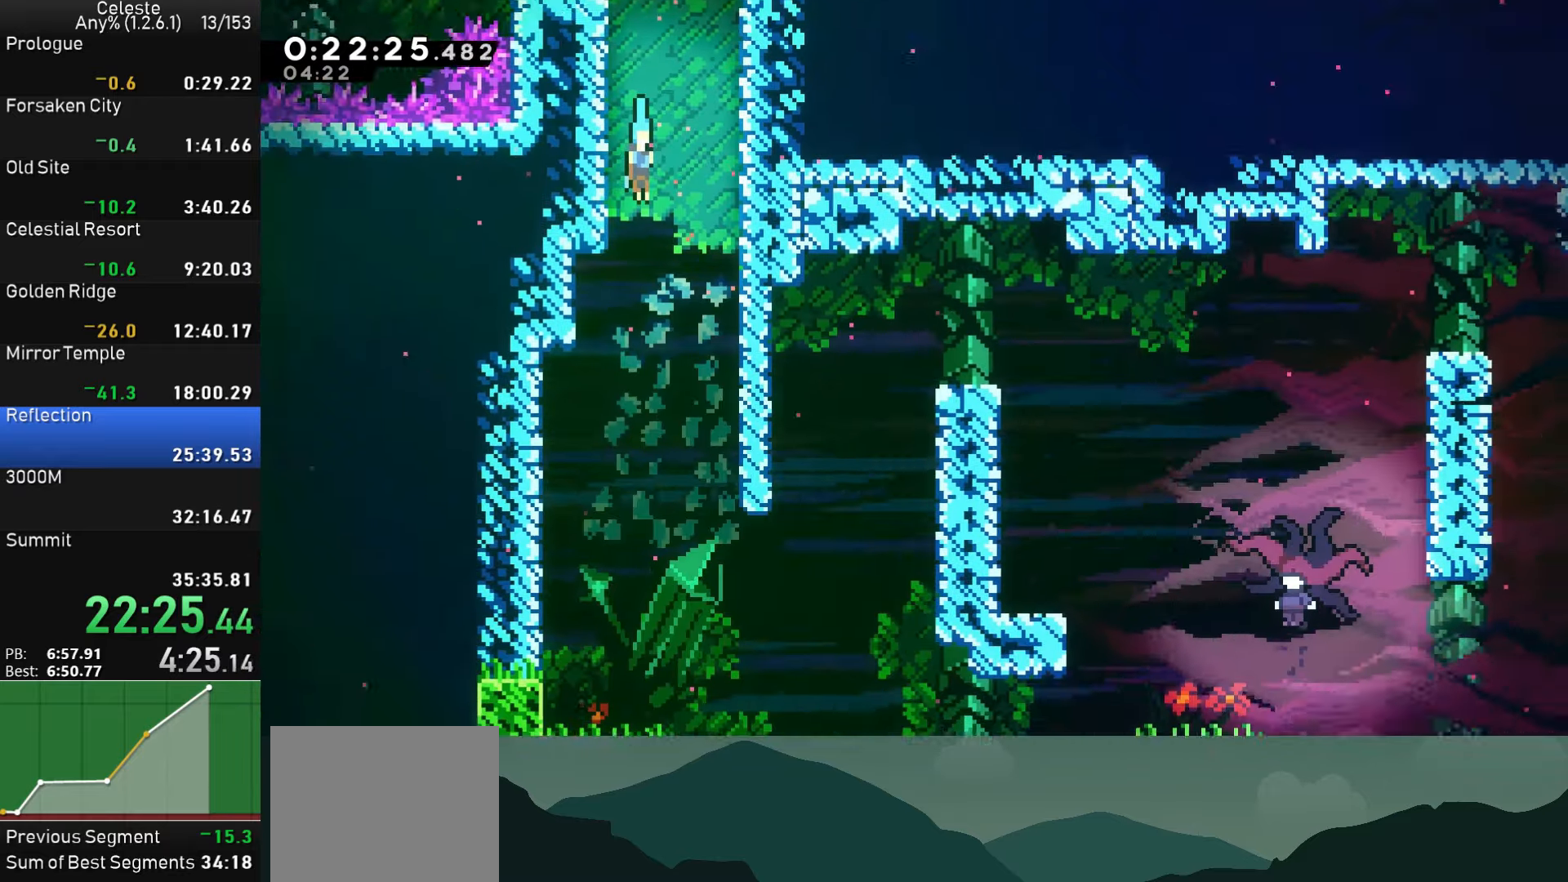
{"buttons": ["DPAD_DOWN"], "left_stick": "center", "events": [[117, "DPAD_DOWN", "down"]]}
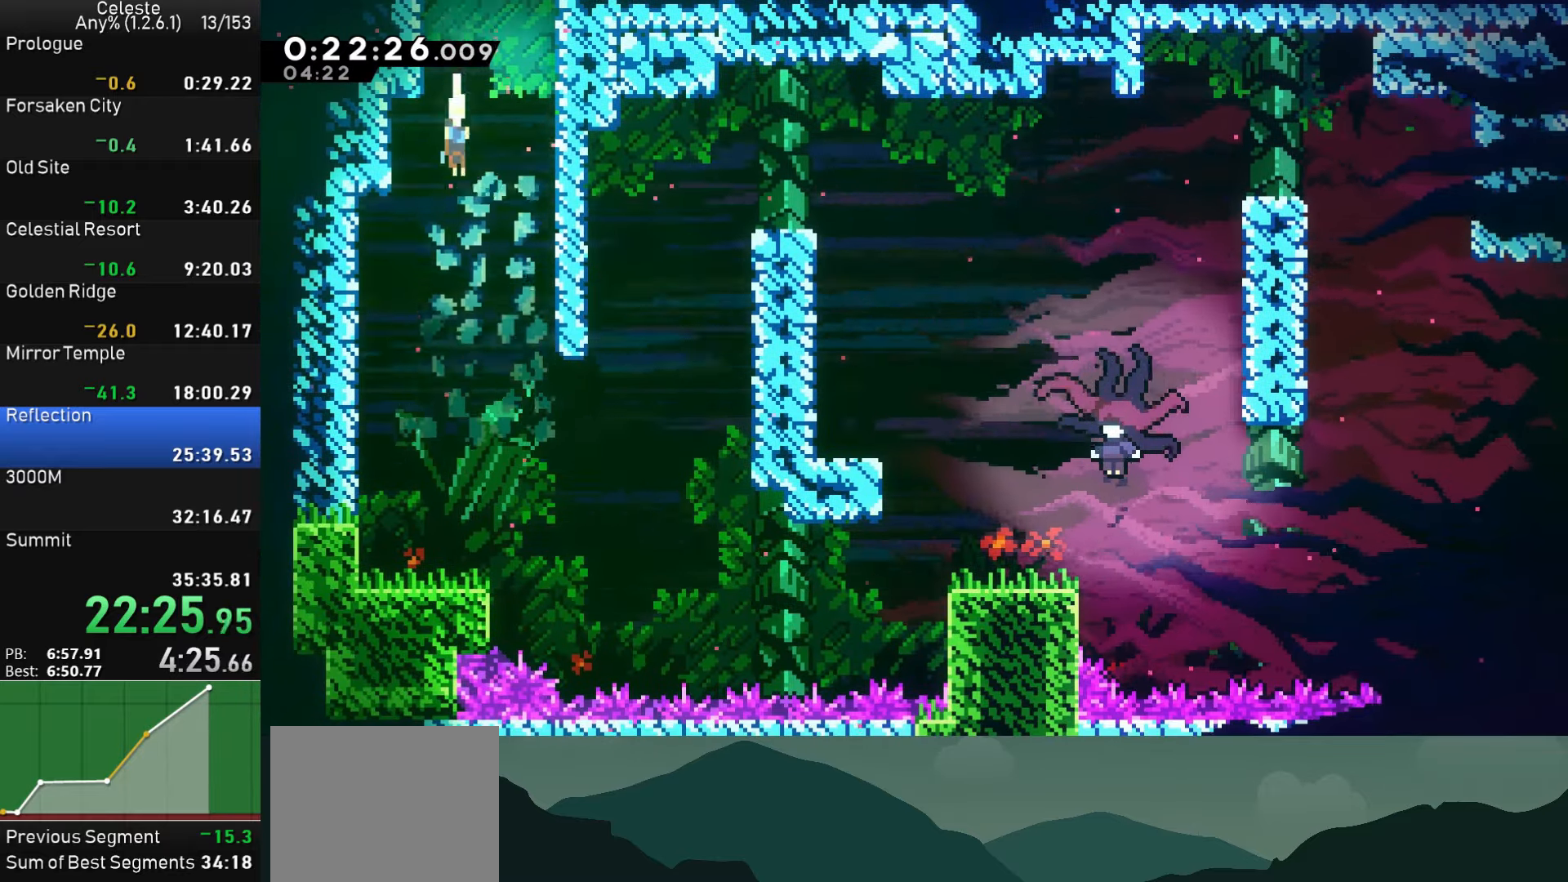
{"buttons": ["SQUARE", "DPAD_DOWN", "DPAD_RIGHT"], "left_stick": "center", "events": [[167, "DPAD_LEFT", "down"], [400, "DPAD_LEFT", "up"], [400, "SQUARE", "down"], [434, "DPAD_RIGHT", "down"]]}
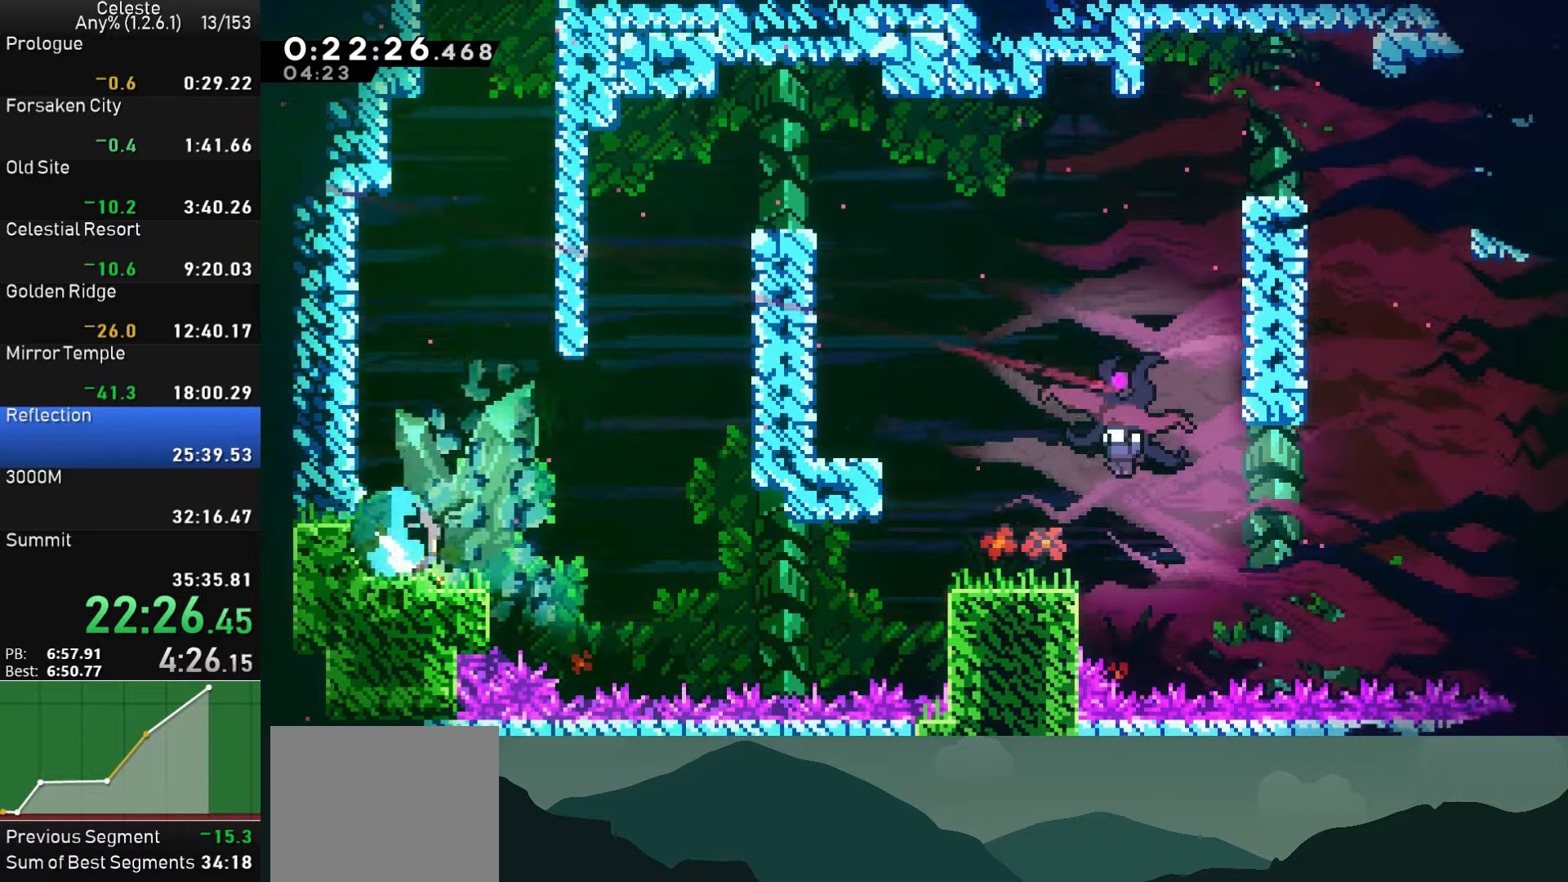
{"buttons": ["SQUARE", "DPAD_UP", "DPAD_RIGHT"], "left_stick": "center", "events": [[17, "SQUARE", "up"], [84, "CROSS", "down"], [184, "CROSS", "up"], [334, "DPAD_DOWN", "up"], [367, "DPAD_UP", "down"], [400, "SQUARE", "down"]]}
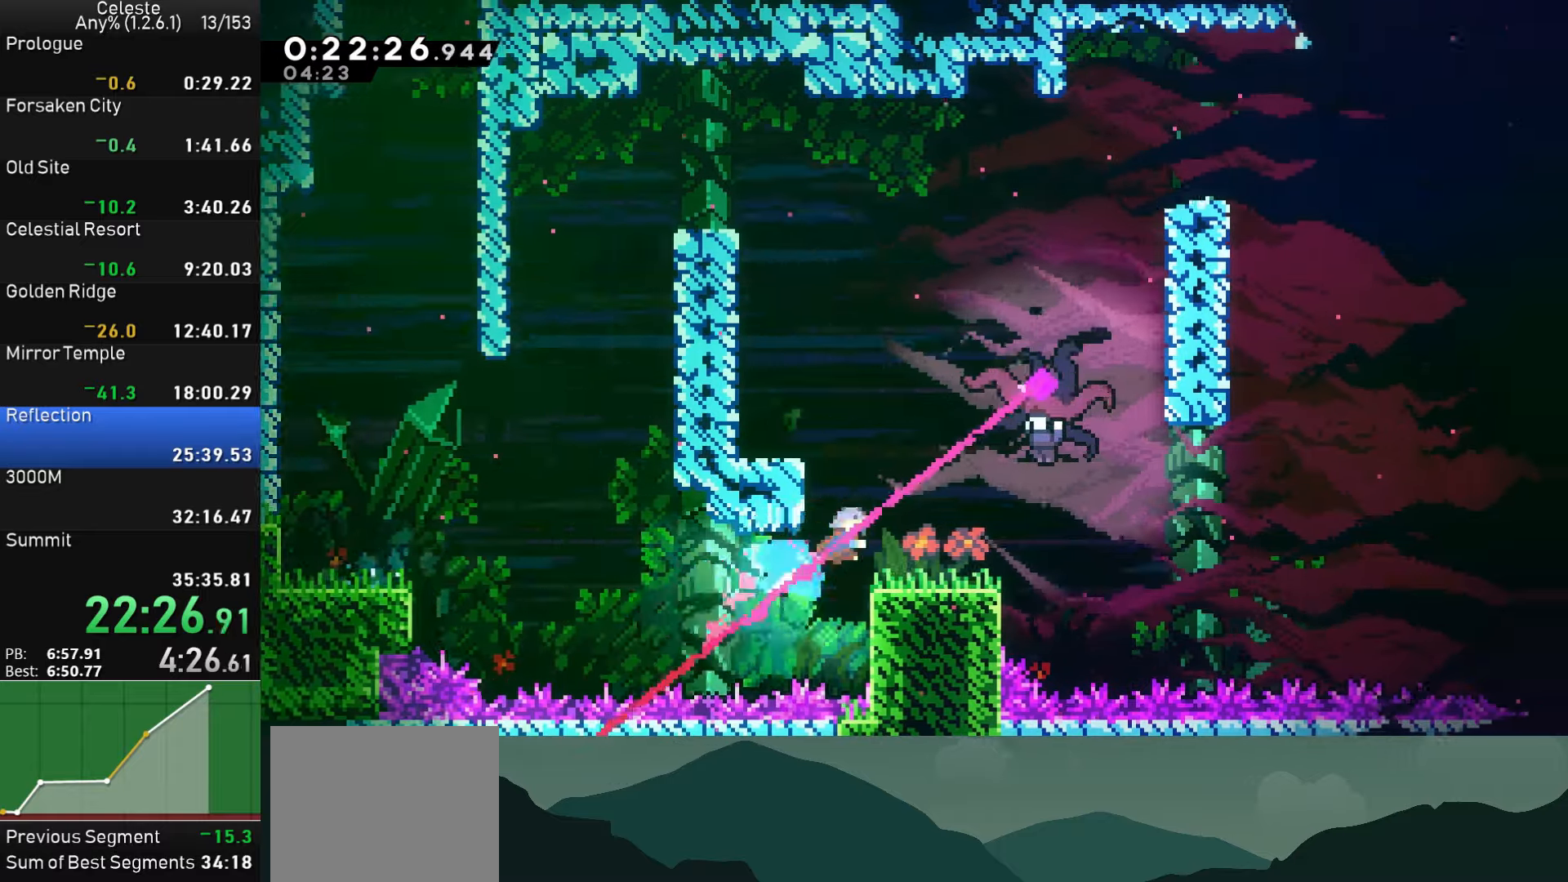
{"buttons": ["DPAD_DOWN", "DPAD_RIGHT"], "left_stick": "center", "events": [[84, "DPAD_UP", "up"], [100, "SQUARE", "up"], [134, "DPAD_DOWN", "down"], [217, "SQUARE", "down"], [317, "SQUARE", "up"], [384, "SQUARE", "down"], [467, "SQUARE", "up"]]}
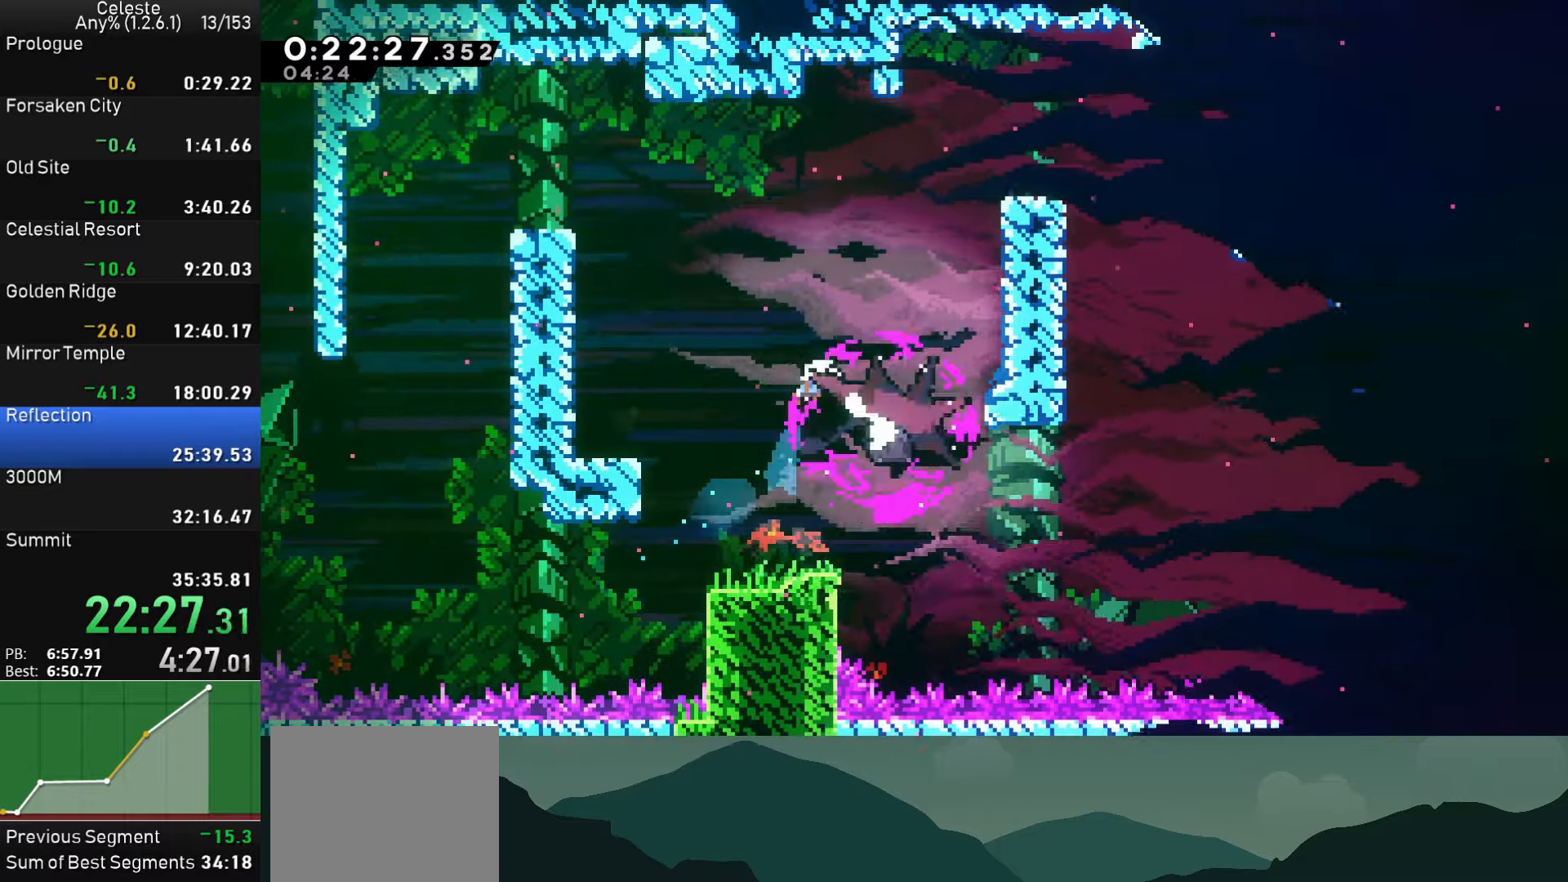
{"buttons": ["DPAD_DOWN", "DPAD_RIGHT"], "left_stick": "center", "events": [[34, "SQUARE", "down"], [117, "SQUARE", "up"], [184, "SQUARE", "down"], [267, "SQUARE", "up"], [334, "SQUARE", "down"], [400, "SQUARE", "up"]]}
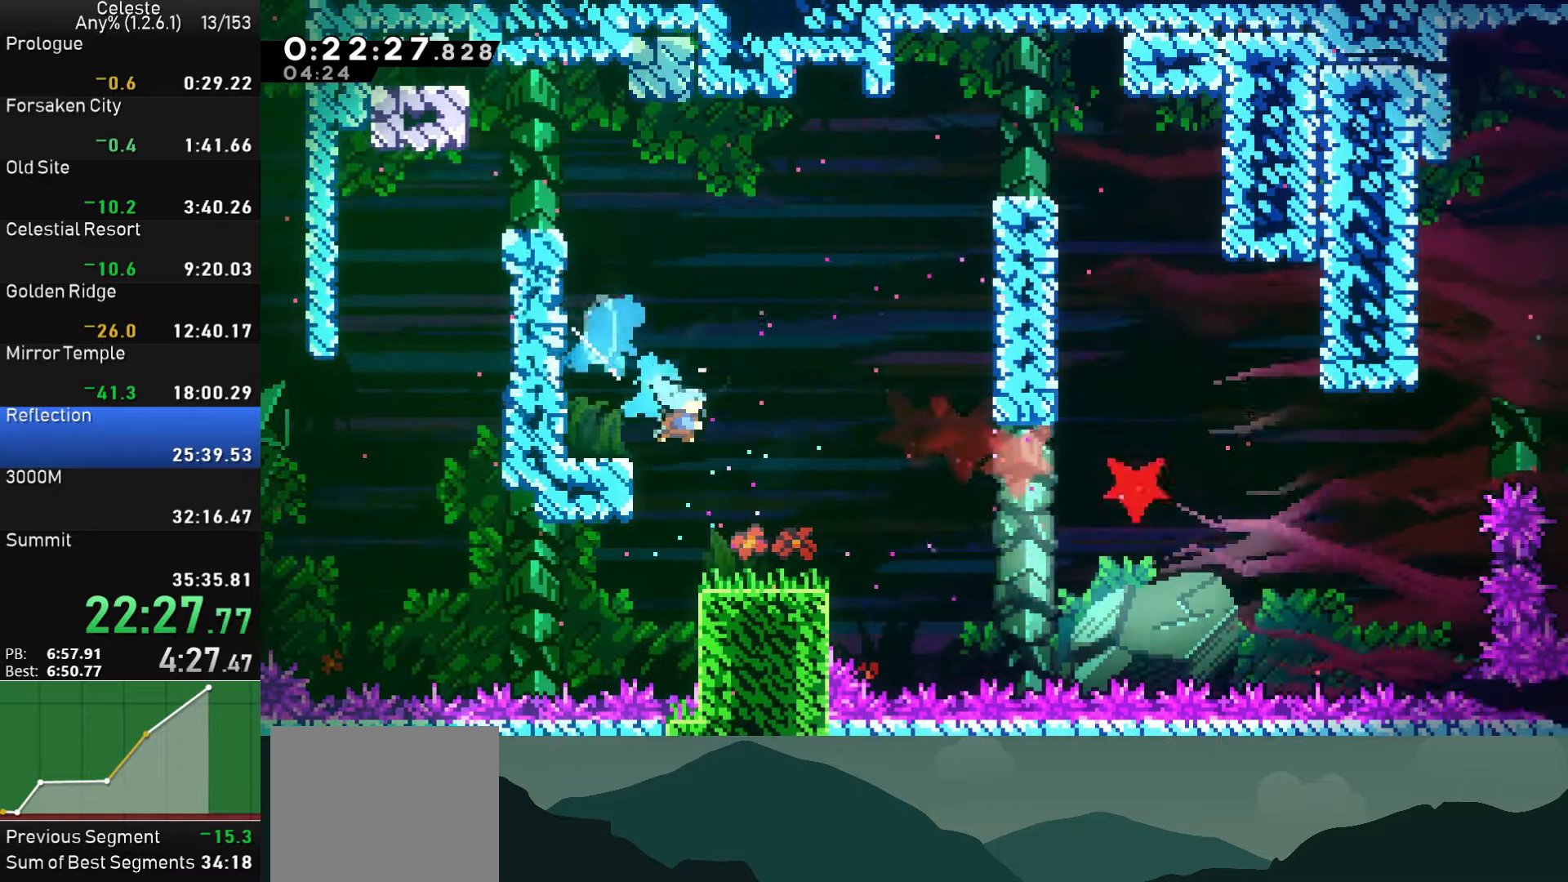
{"buttons": ["CROSS", "SQUARE", "DPAD_DOWN", "DPAD_RIGHT"], "left_stick": "center", "events": [[217, "SQUARE", "down"], [250, "CROSS", "down"]]}
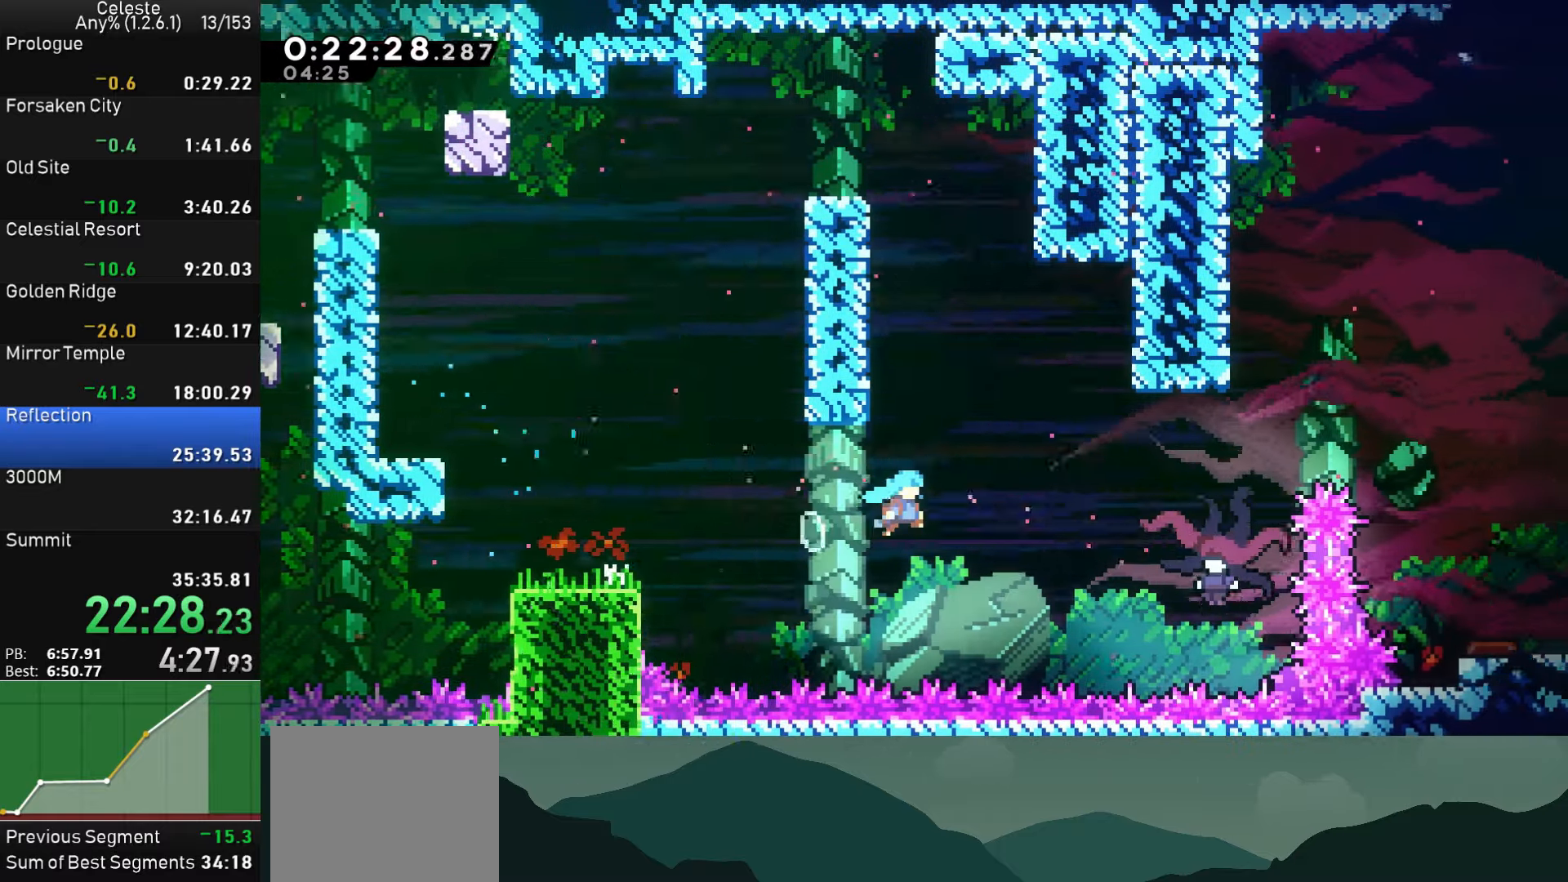
{"buttons": ["DPAD_LEFT"], "left_stick": "center", "events": [[167, "DPAD_DOWN", "up"], [267, "CROSS", "up"], [267, "DPAD_RIGHT", "up"], [300, "DPAD_LEFT", "down"], [300, "SQUARE", "up"]]}
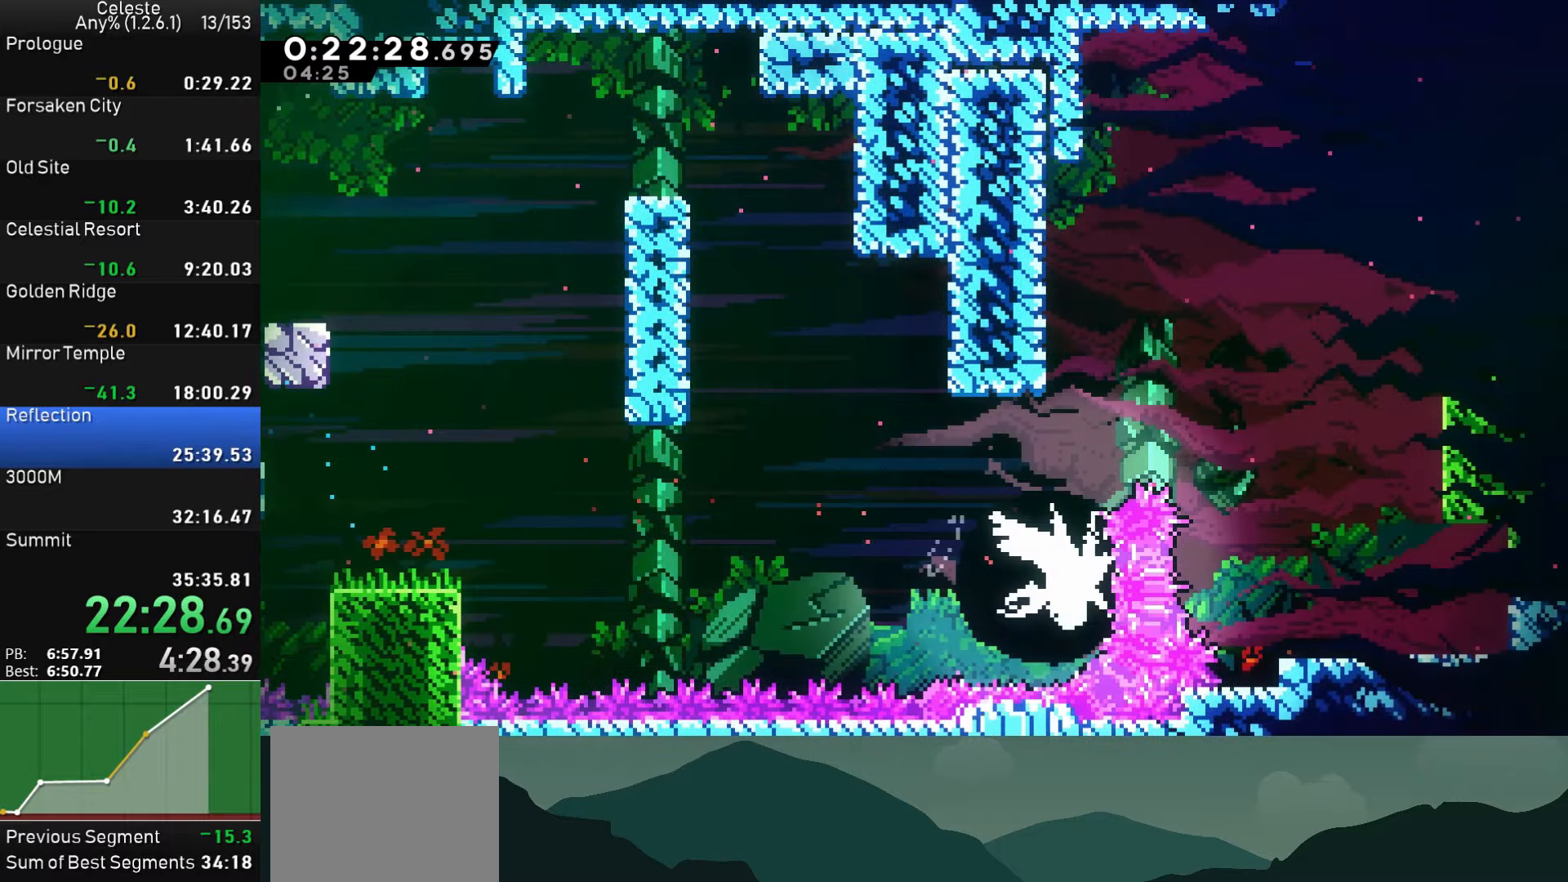
{"buttons": ["SQUARE", "DPAD_UP"], "left_stick": "center", "events": [[417, "DPAD_LEFT", "up"], [417, "DPAD_UP", "down"], [434, "SQUARE", "down"]]}
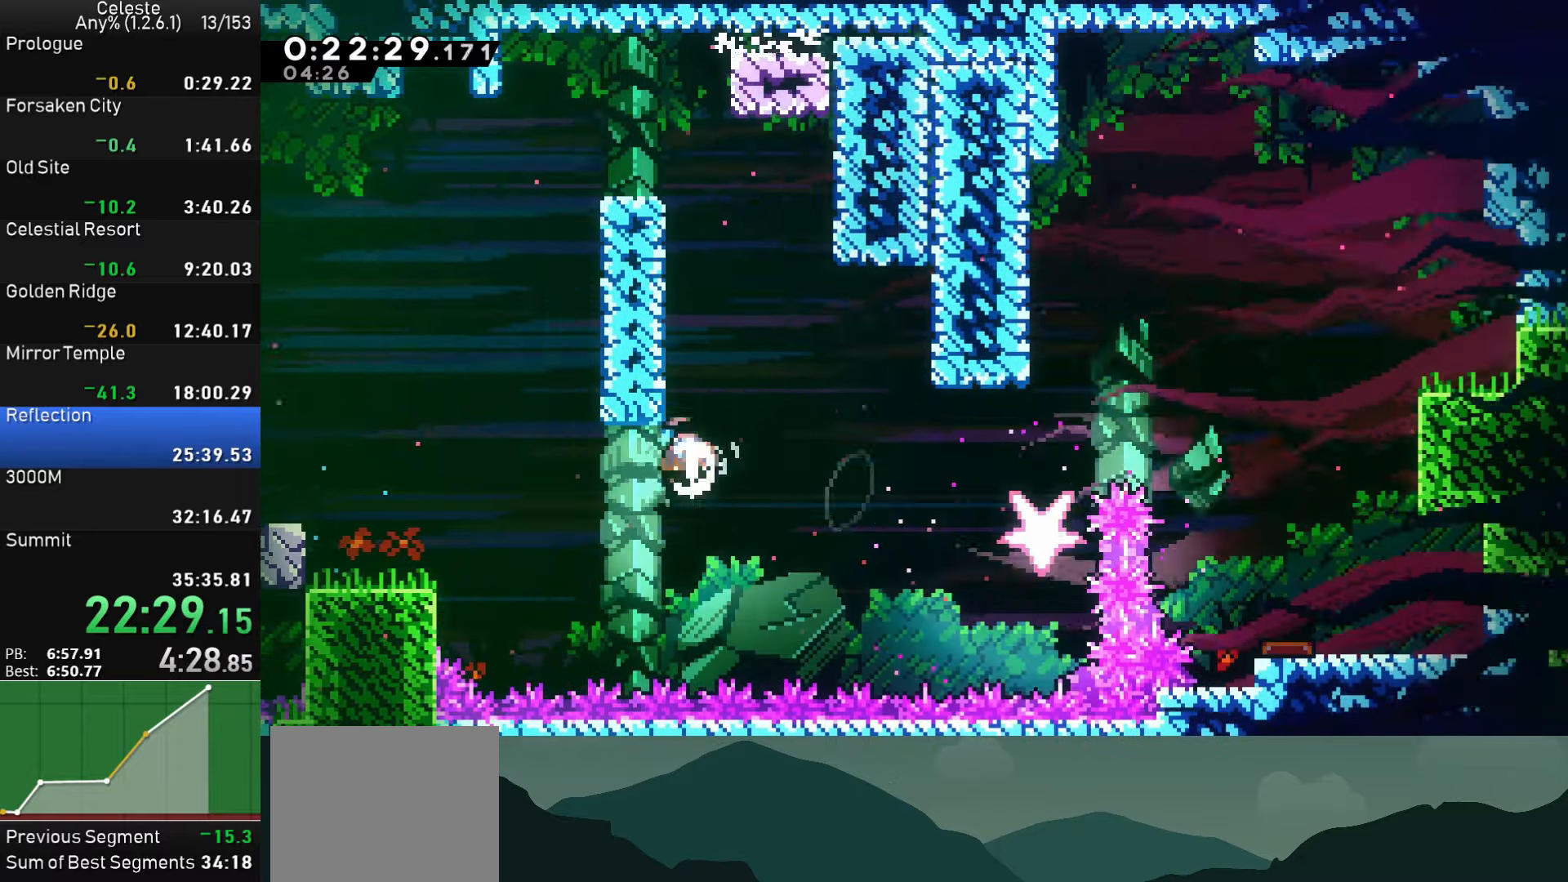
{"buttons": ["CROSS", "R1", "DPAD_RIGHT"], "left_stick": "center", "events": [[50, "DPAD_UP", "up"], [67, "DPAD_LEFT", "down"], [134, "SQUARE", "up"], [284, "R1", "down"], [317, "DPAD_DOWN", "down"], [317, "DPAD_LEFT", "up"], [334, "DPAD_DOWN", "up"], [334, "DPAD_RIGHT", "down"], [350, "CROSS", "down"]]}
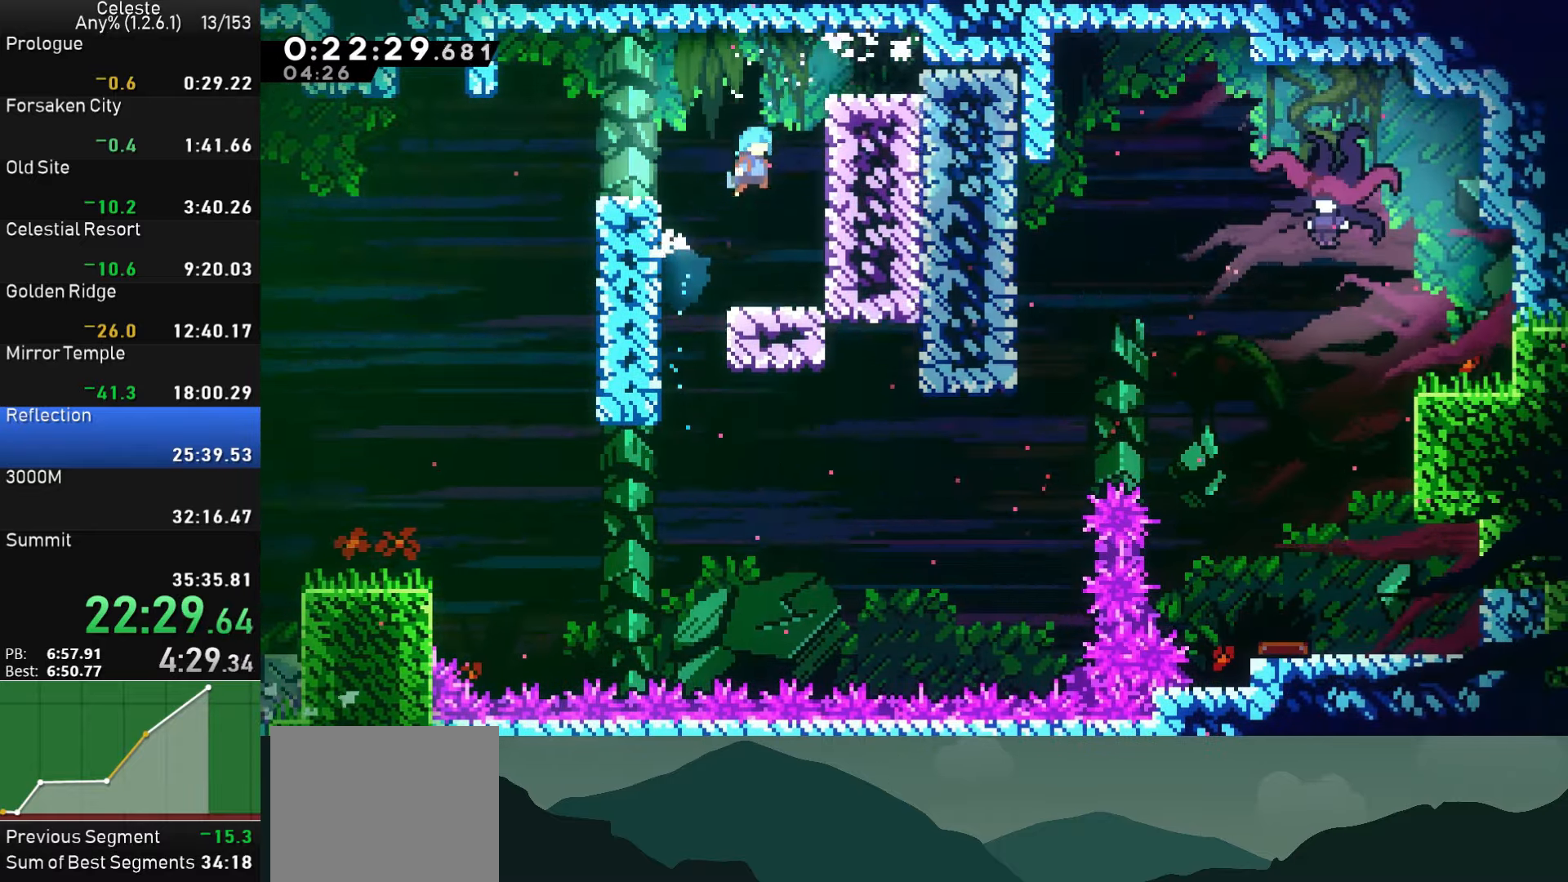
{"buttons": ["CROSS", "R1", "DPAD_RIGHT"], "left_stick": "center", "events": [[200, "CROSS", "up"], [434, "CROSS", "down"]]}